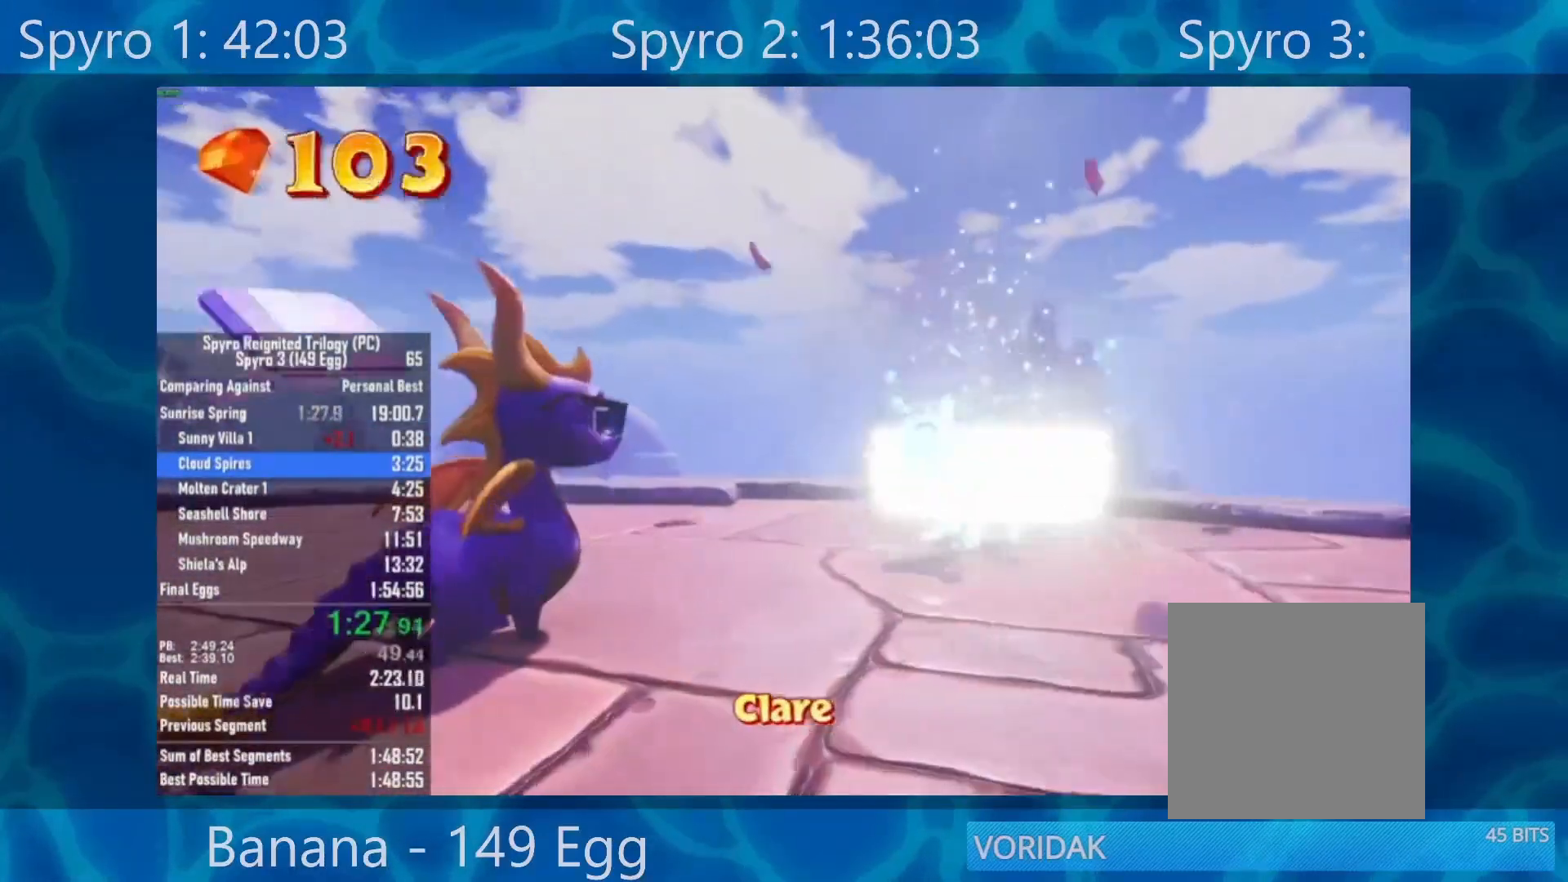
Gameplay with a controller (Xbox layout); each line is a JSON object with the inputs held at the frame after it. "events" lists button and stick changes between this image and that frame as [ms after this image, input, new state], when the widget could be followed in between. Not read: START.
{"buttons": [], "left_stick": "down-left", "right_stick": "center", "events": [[17, "A", "down"], [33, "A", "up"], [133, "A", "down"], [233, "A", "up"], [367, "left_stick", "down-left"]]}
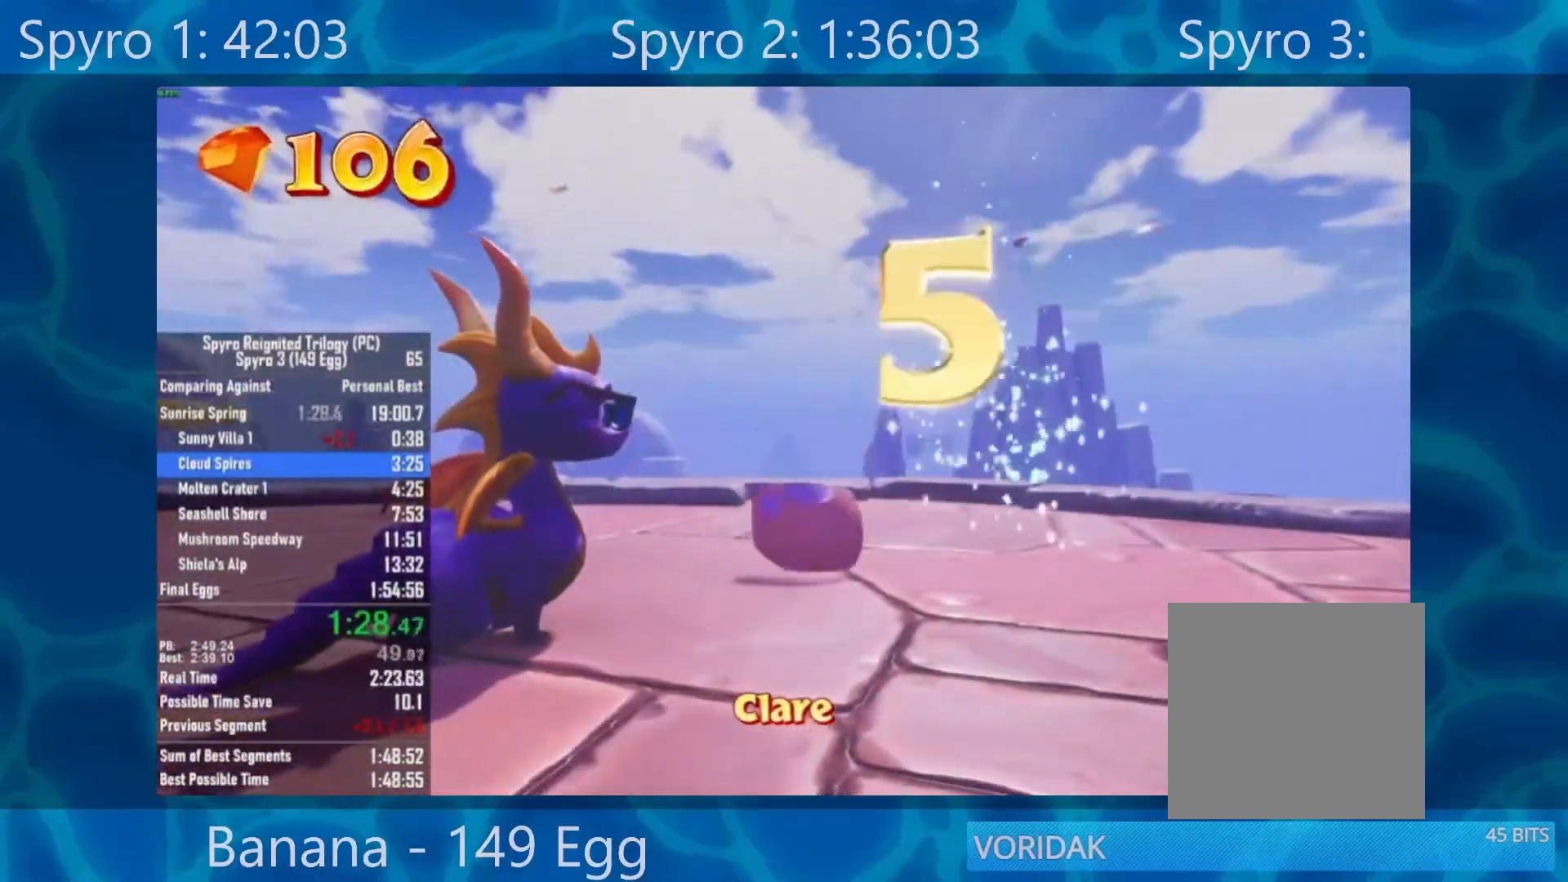
{"buttons": ["X"], "left_stick": "center", "right_stick": "center", "events": [[467, "X", "down"], [500, "left_stick", "center"]]}
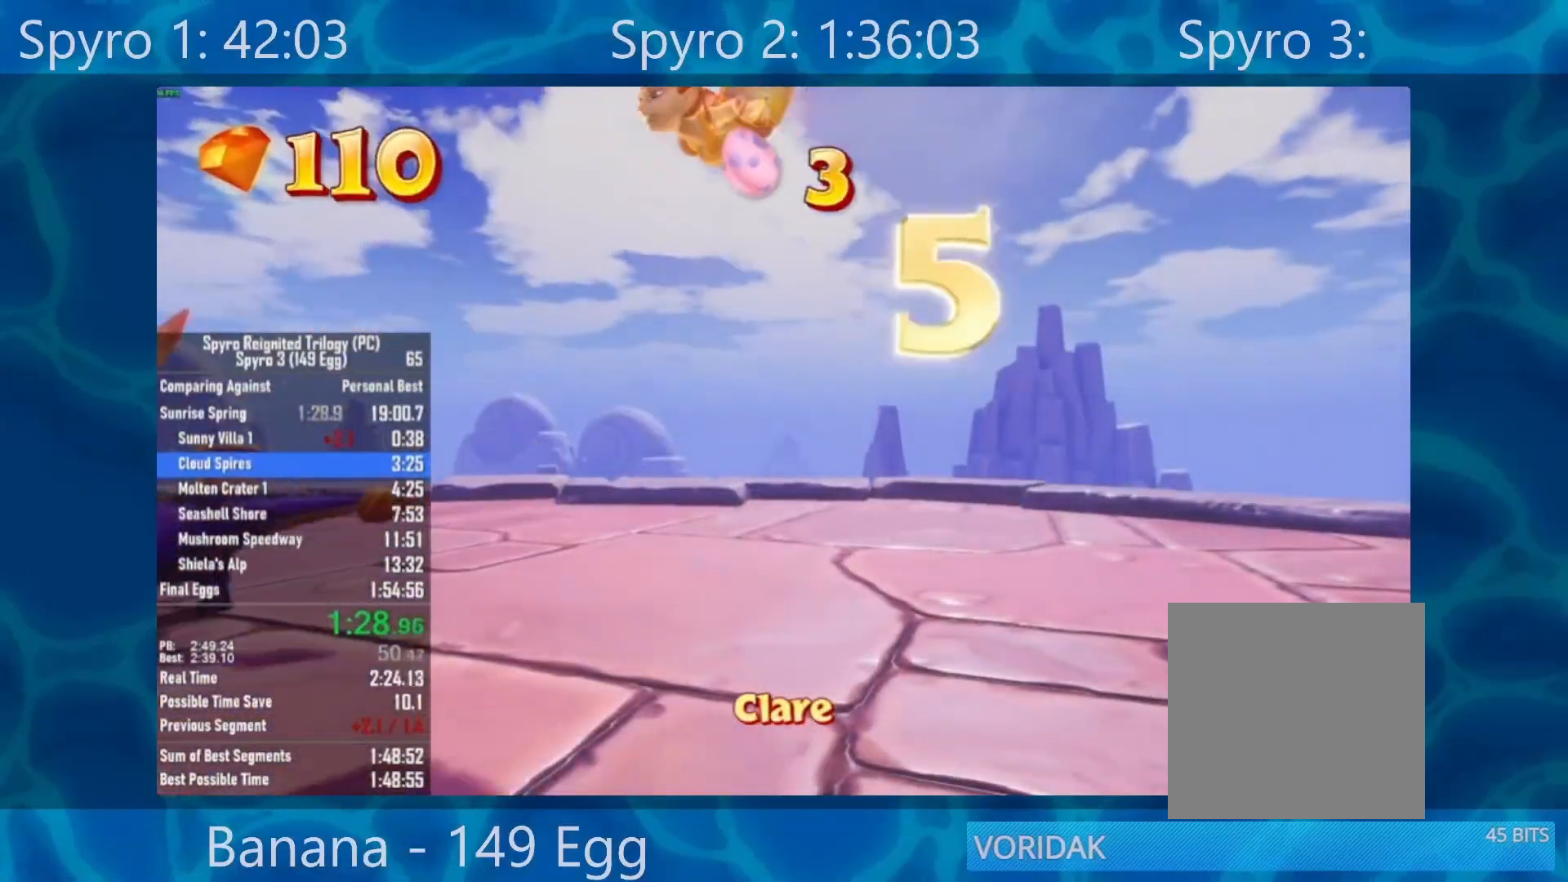
{"buttons": ["X"], "left_stick": "center", "right_stick": "center", "events": []}
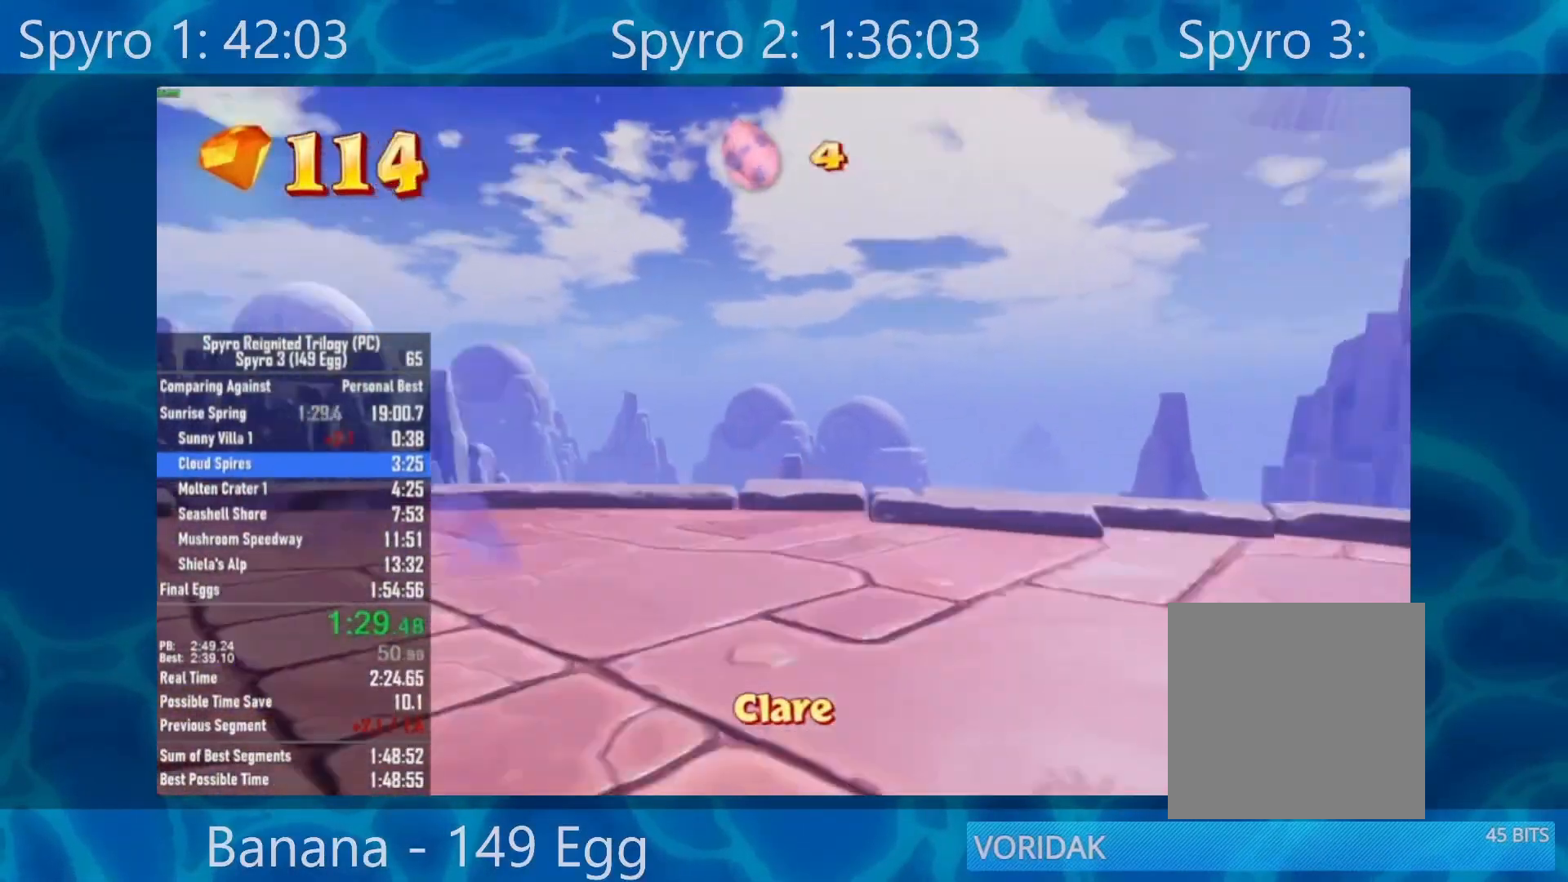
{"buttons": [], "left_stick": "center", "right_stick": "center", "events": [[500, "X", "up"]]}
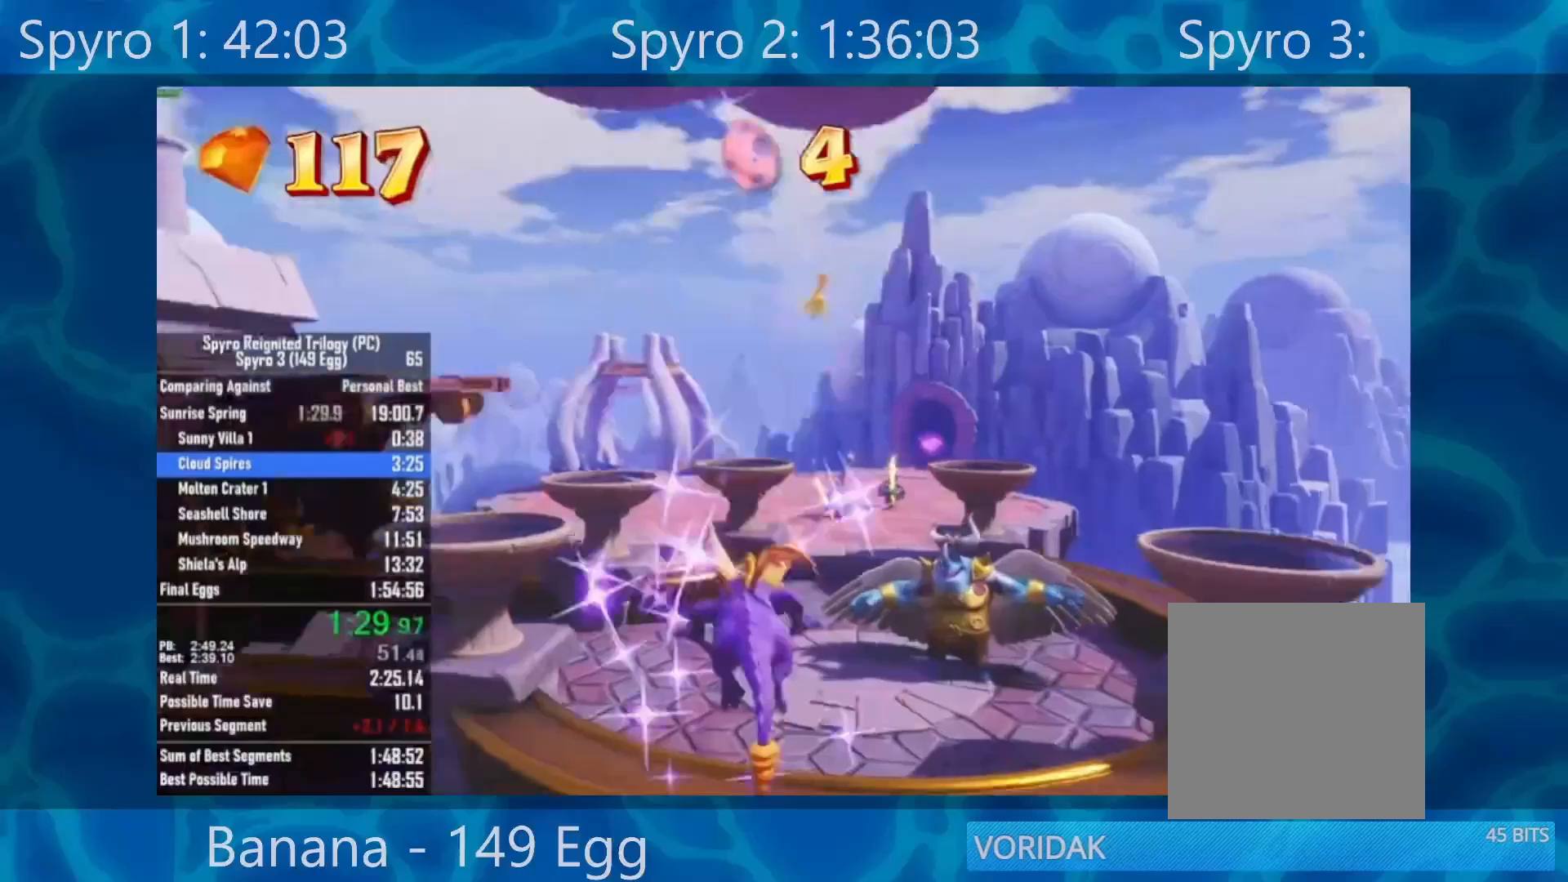
{"buttons": [], "left_stick": "center", "right_stick": "center", "events": [[100, "A", "down"], [167, "left_stick", "right"], [267, "A", "up"], [400, "left_stick", "center"]]}
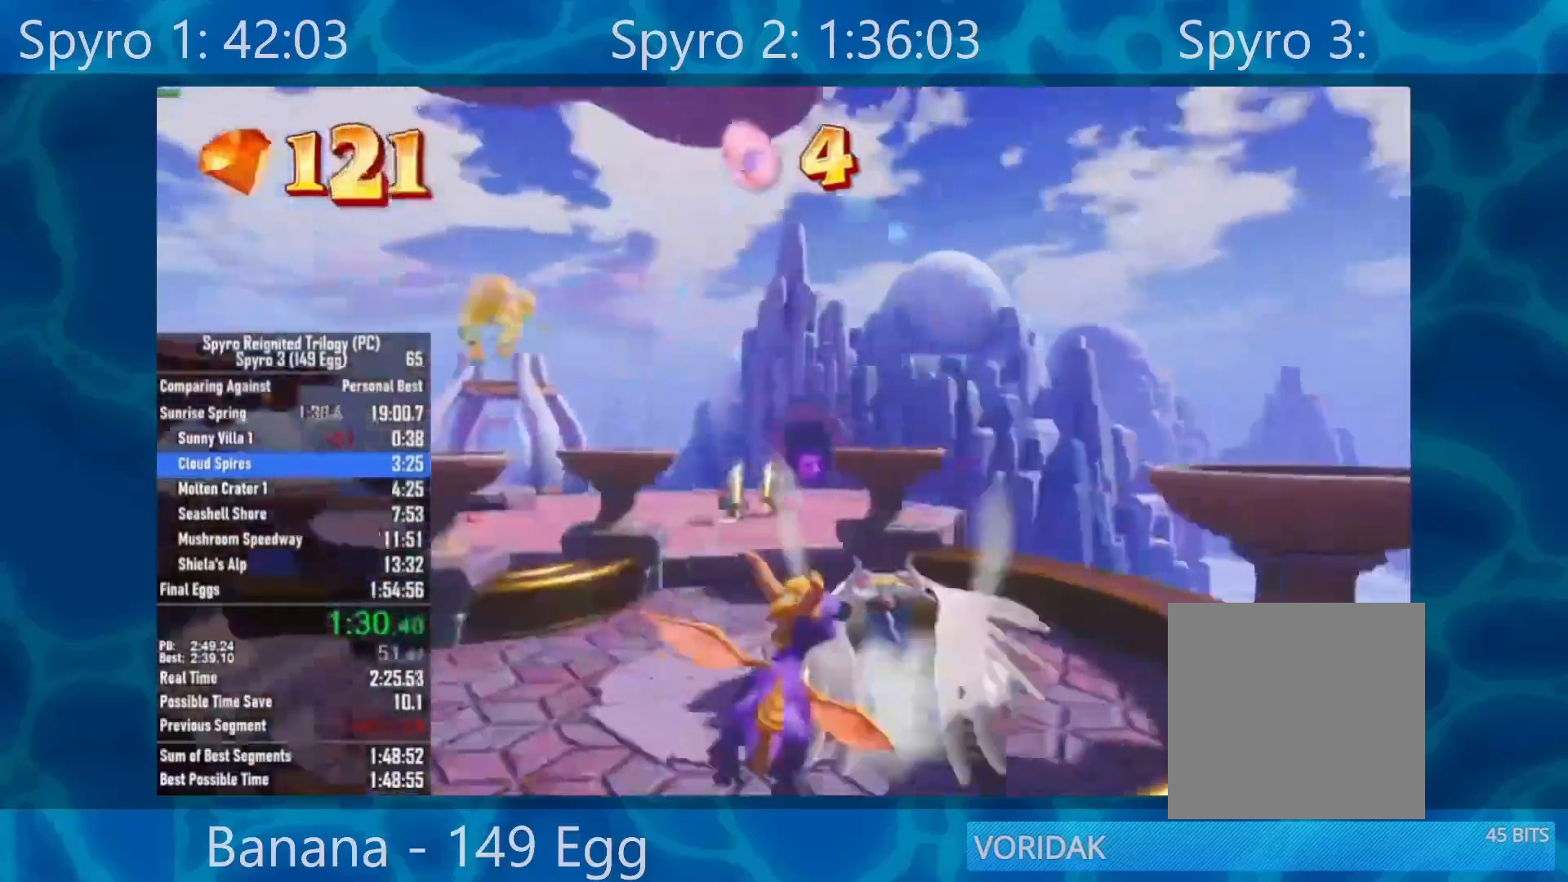
{"buttons": ["X"], "left_stick": "center", "right_stick": "center", "events": [[100, "R2", "down"], [267, "R2", "up"], [350, "left_stick", "right"], [400, "X", "down"], [433, "left_stick", "center"]]}
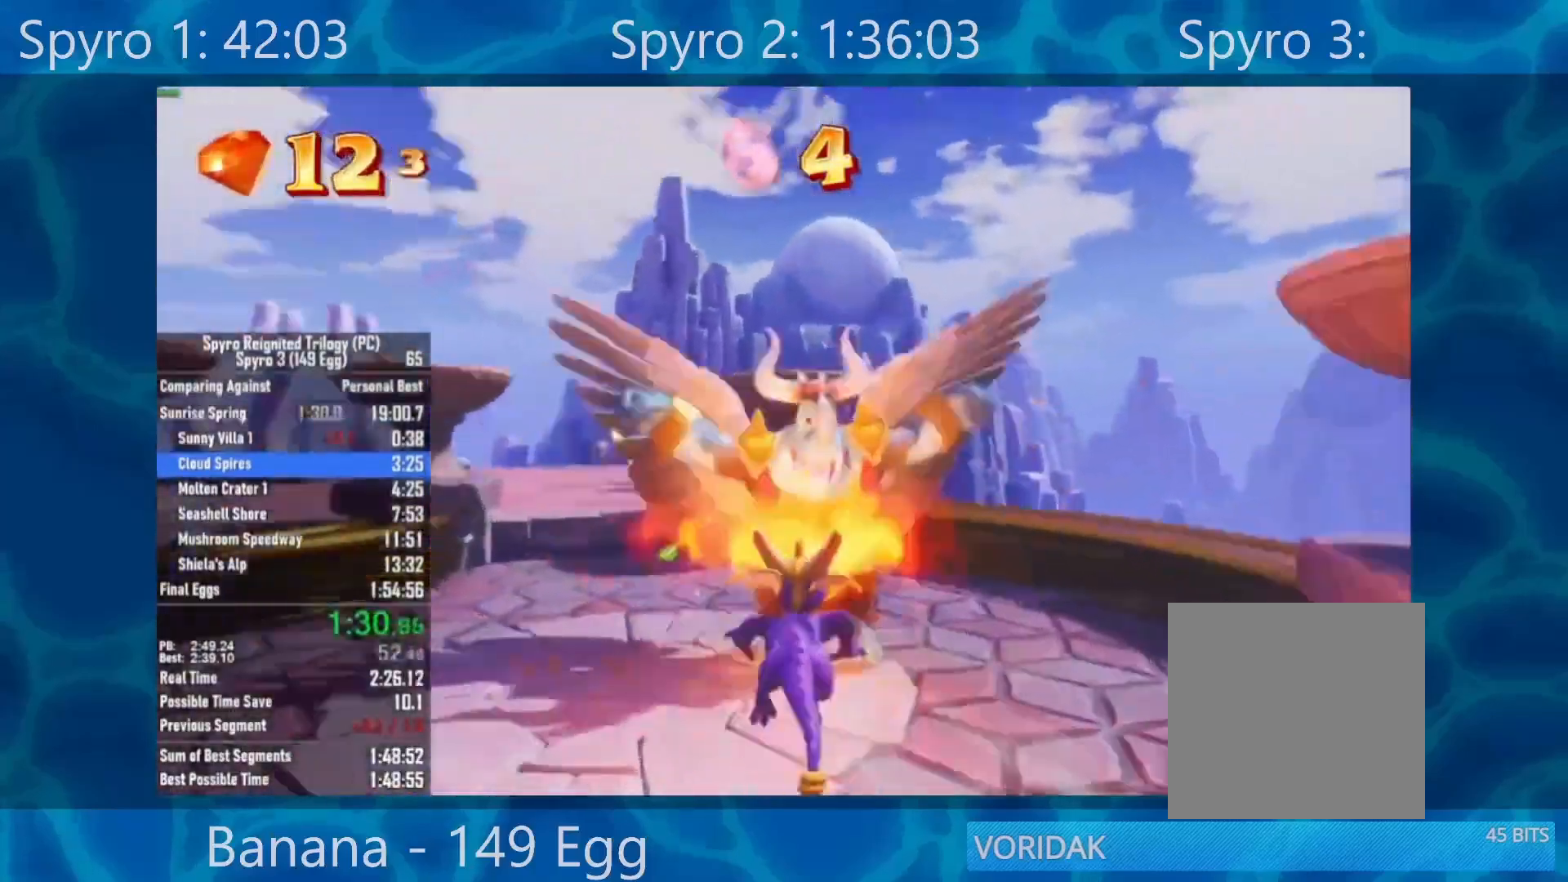
{"buttons": ["X"], "left_stick": "left", "right_stick": "center", "events": [[200, "A", "down"], [300, "left_stick", "left"], [333, "A", "up"]]}
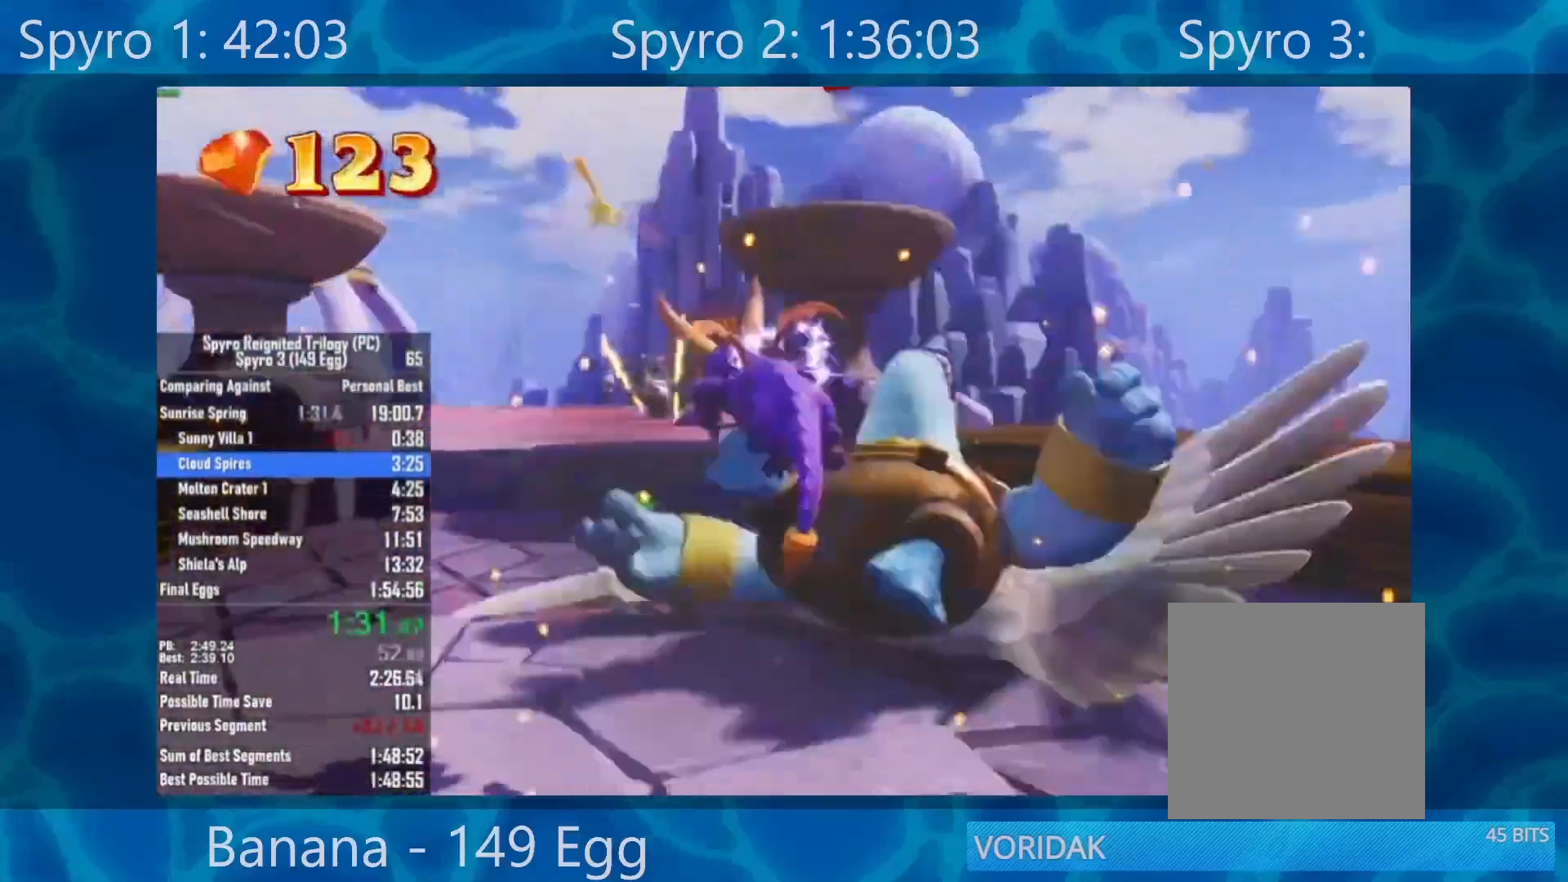
{"buttons": ["X"], "left_stick": "right", "right_stick": "center", "events": [[50, "left_stick", "center"], [367, "left_stick", "left"], [500, "left_stick", "right"]]}
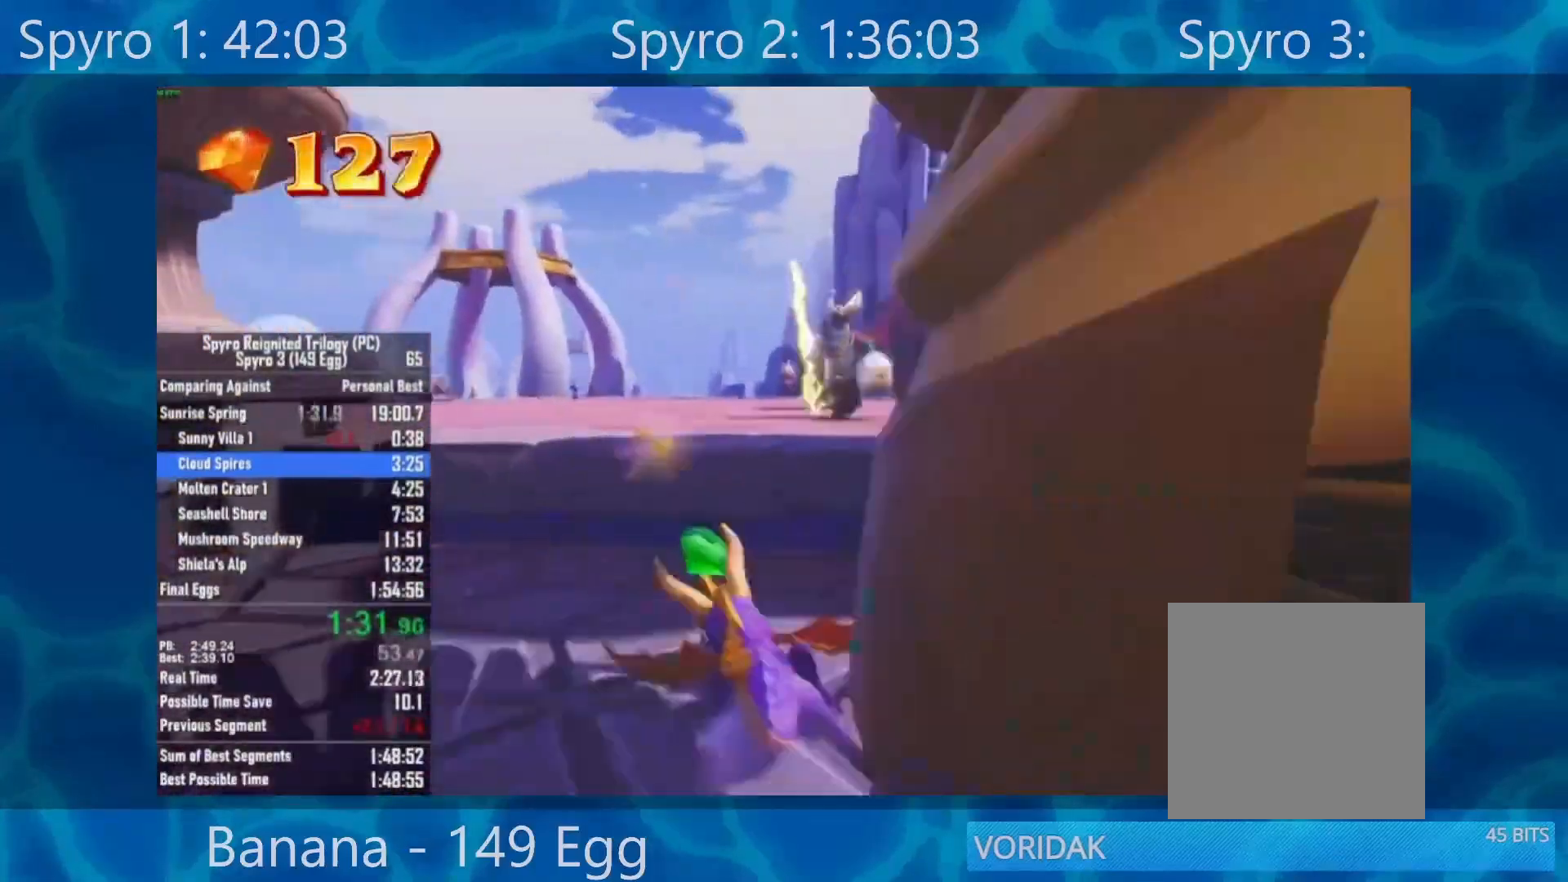
{"buttons": ["X"], "left_stick": "center", "right_stick": "center", "events": [[33, "A", "down"], [233, "A", "up"], [250, "left_stick", "center"], [367, "left_stick", "right"], [467, "left_stick", "center"]]}
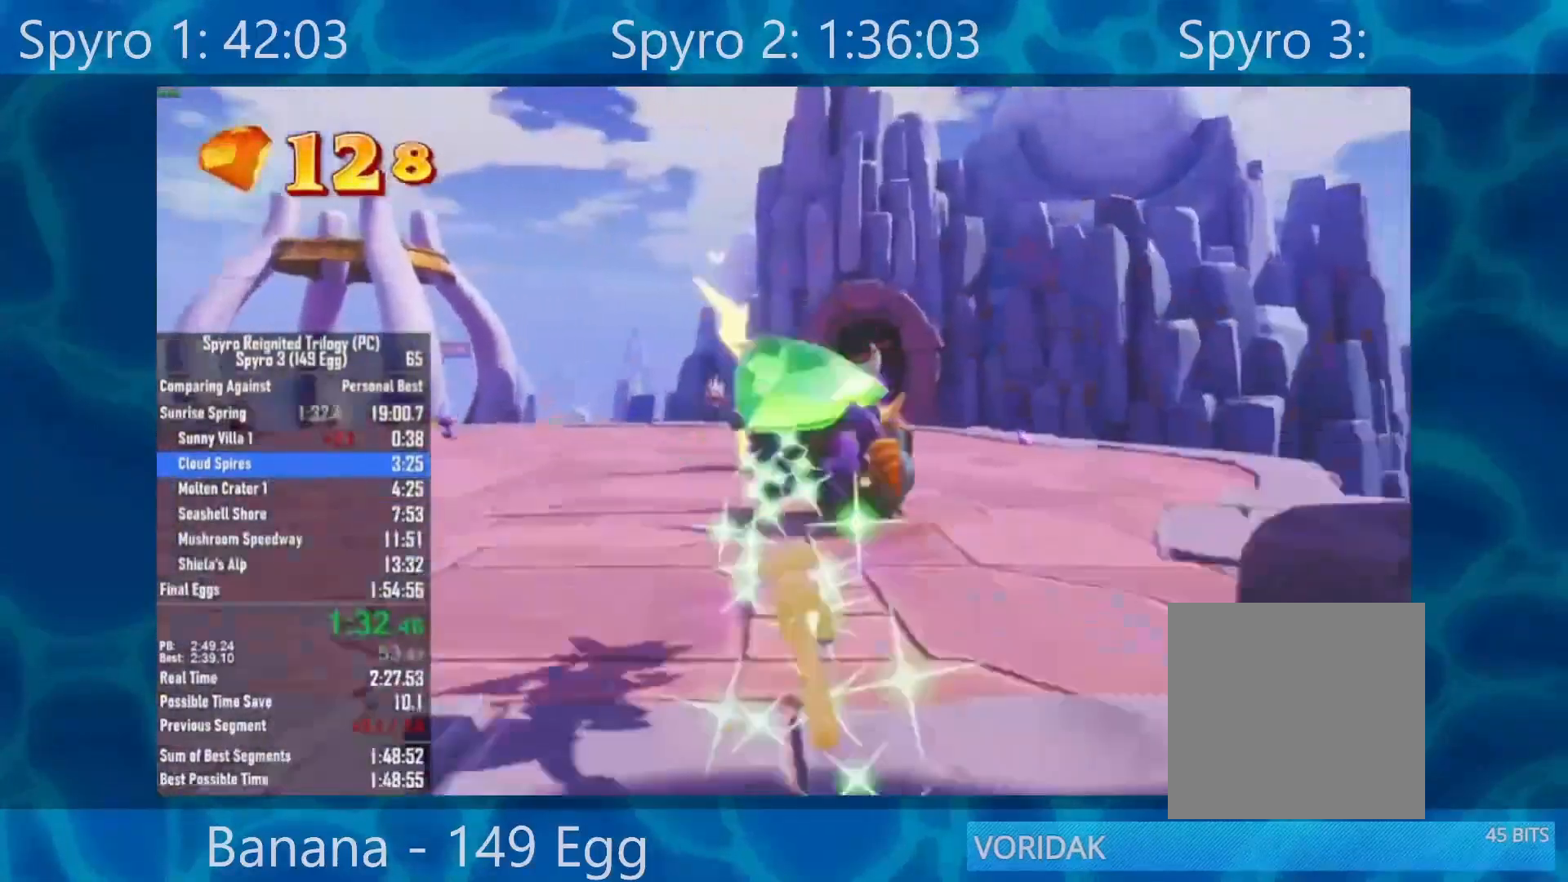
{"buttons": ["X"], "left_stick": "center", "right_stick": "center", "events": []}
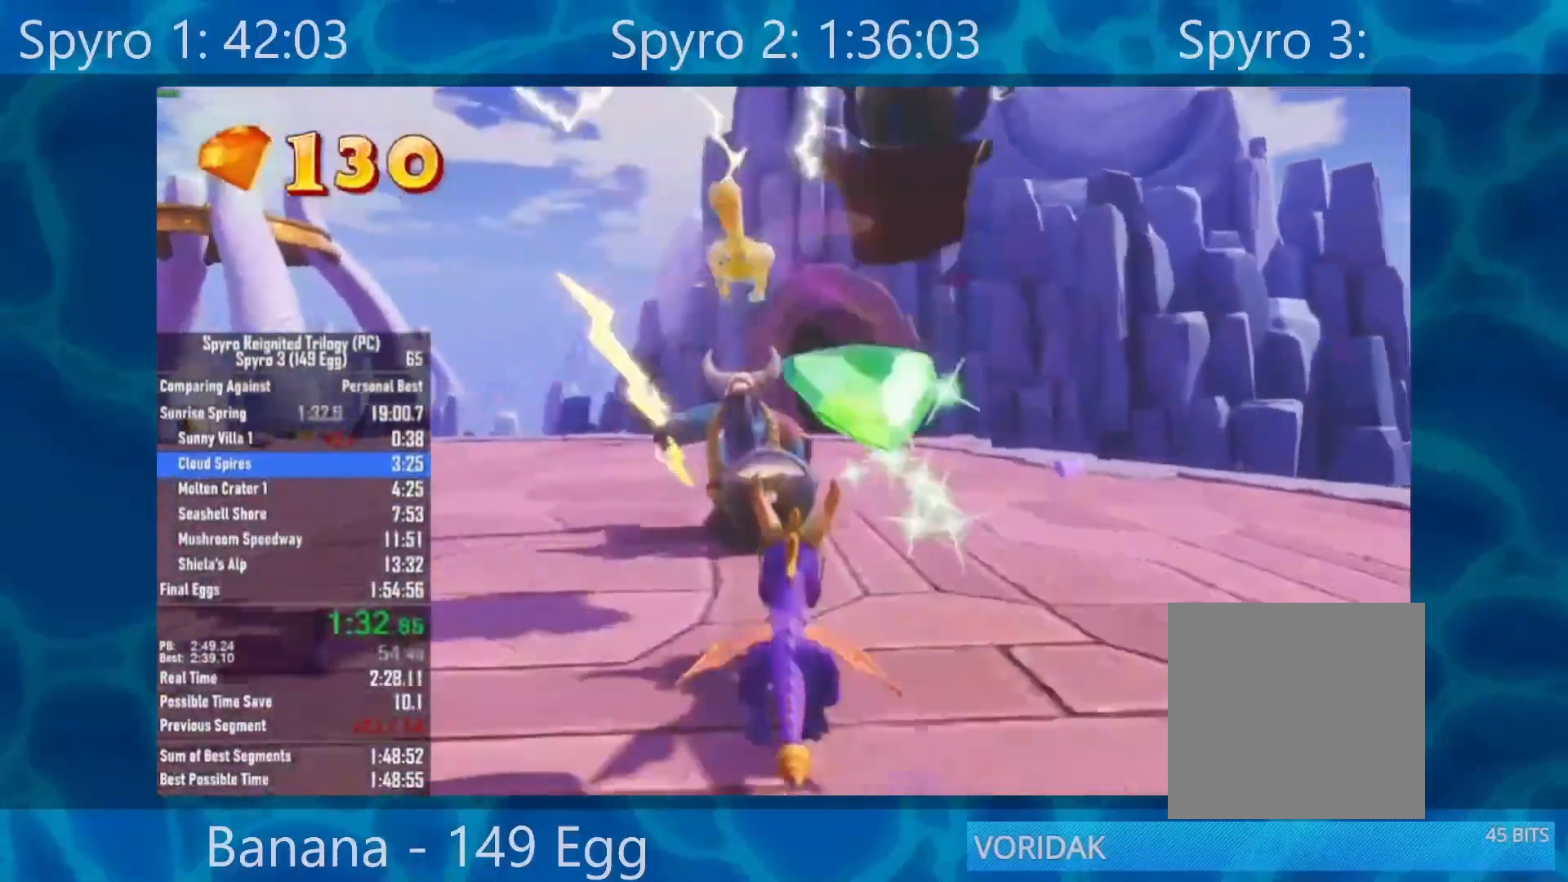
{"buttons": ["X"], "left_stick": "center", "right_stick": "center", "events": [[67, "left_stick", "right"], [350, "left_stick", "center"]]}
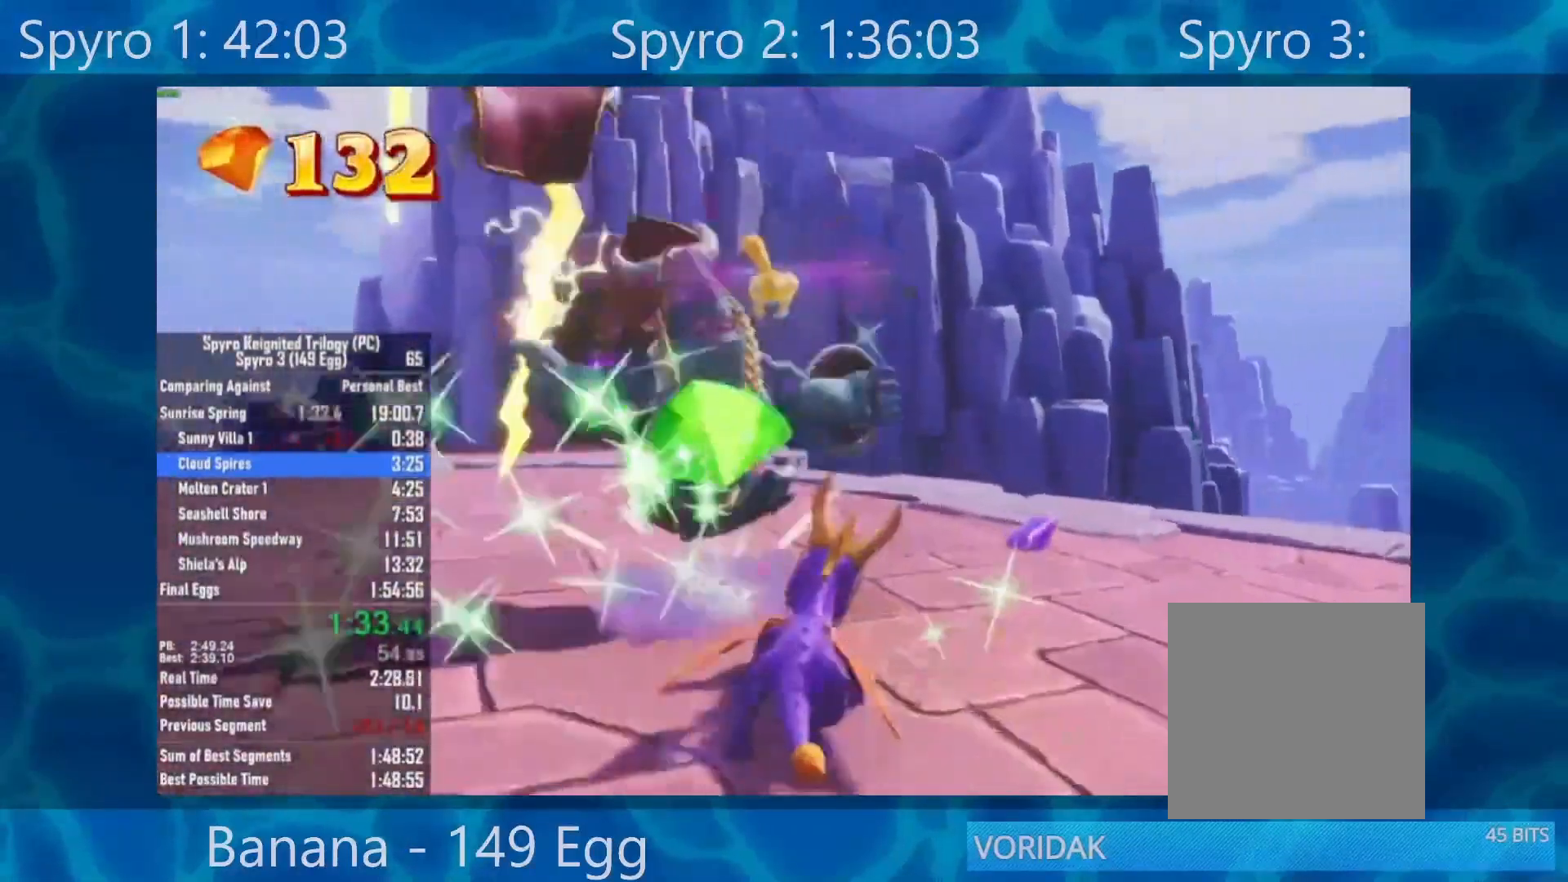
{"buttons": ["X"], "left_stick": "center", "right_stick": "center", "events": [[67, "left_stick", "left"], [400, "left_stick", "center"]]}
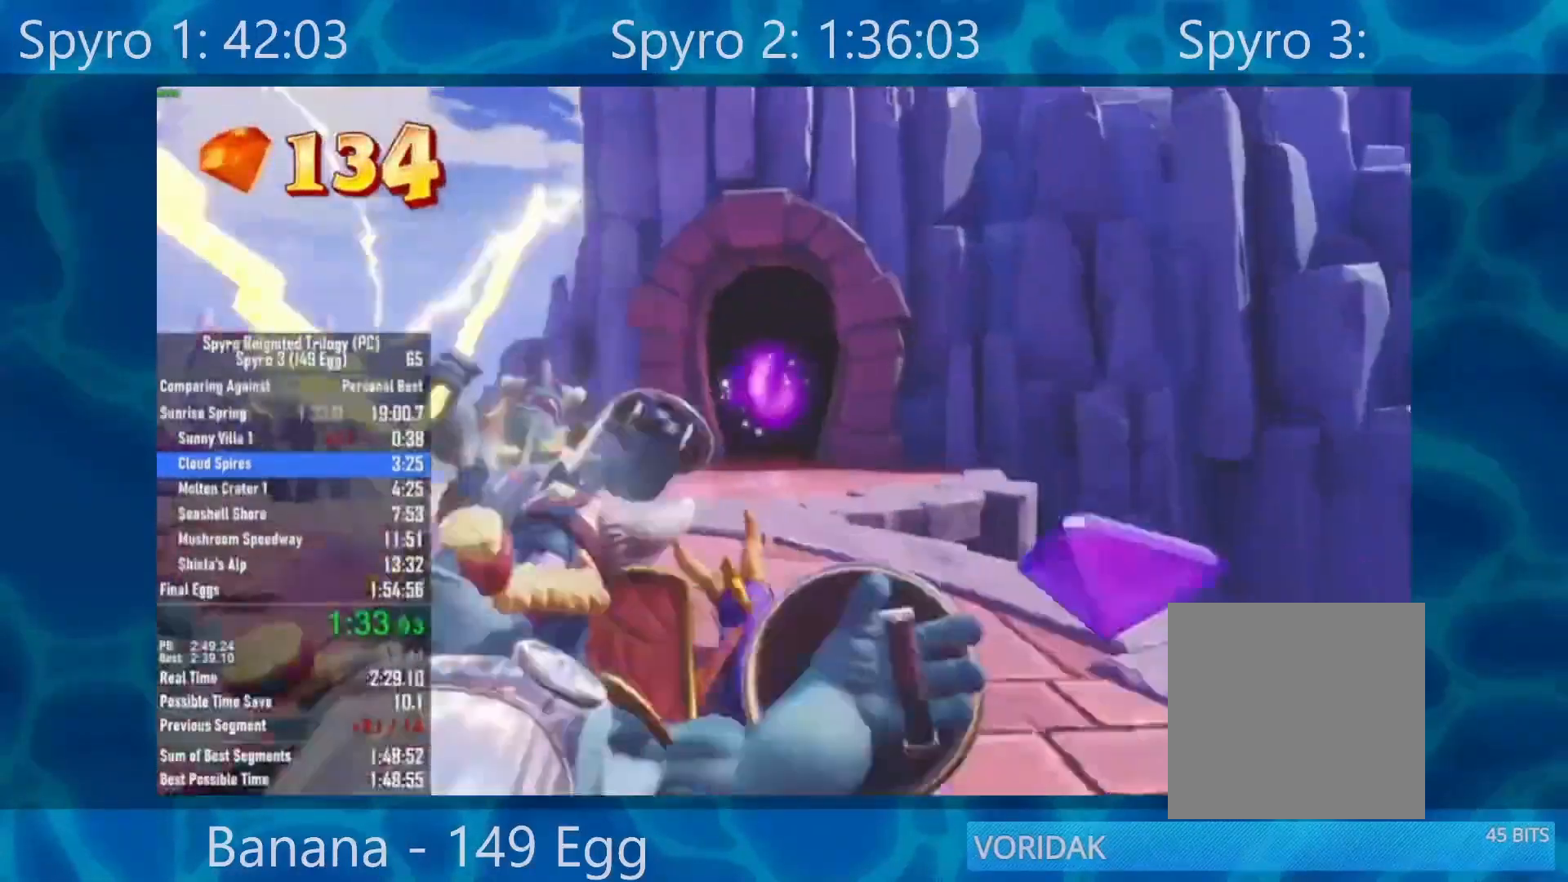
{"buttons": ["X"], "left_stick": "center", "right_stick": "center", "events": [[50, "left_stick", "right"], [117, "left_stick", "center"], [250, "A", "down"], [350, "A", "up"], [417, "left_stick", "right"], [483, "left_stick", "center"]]}
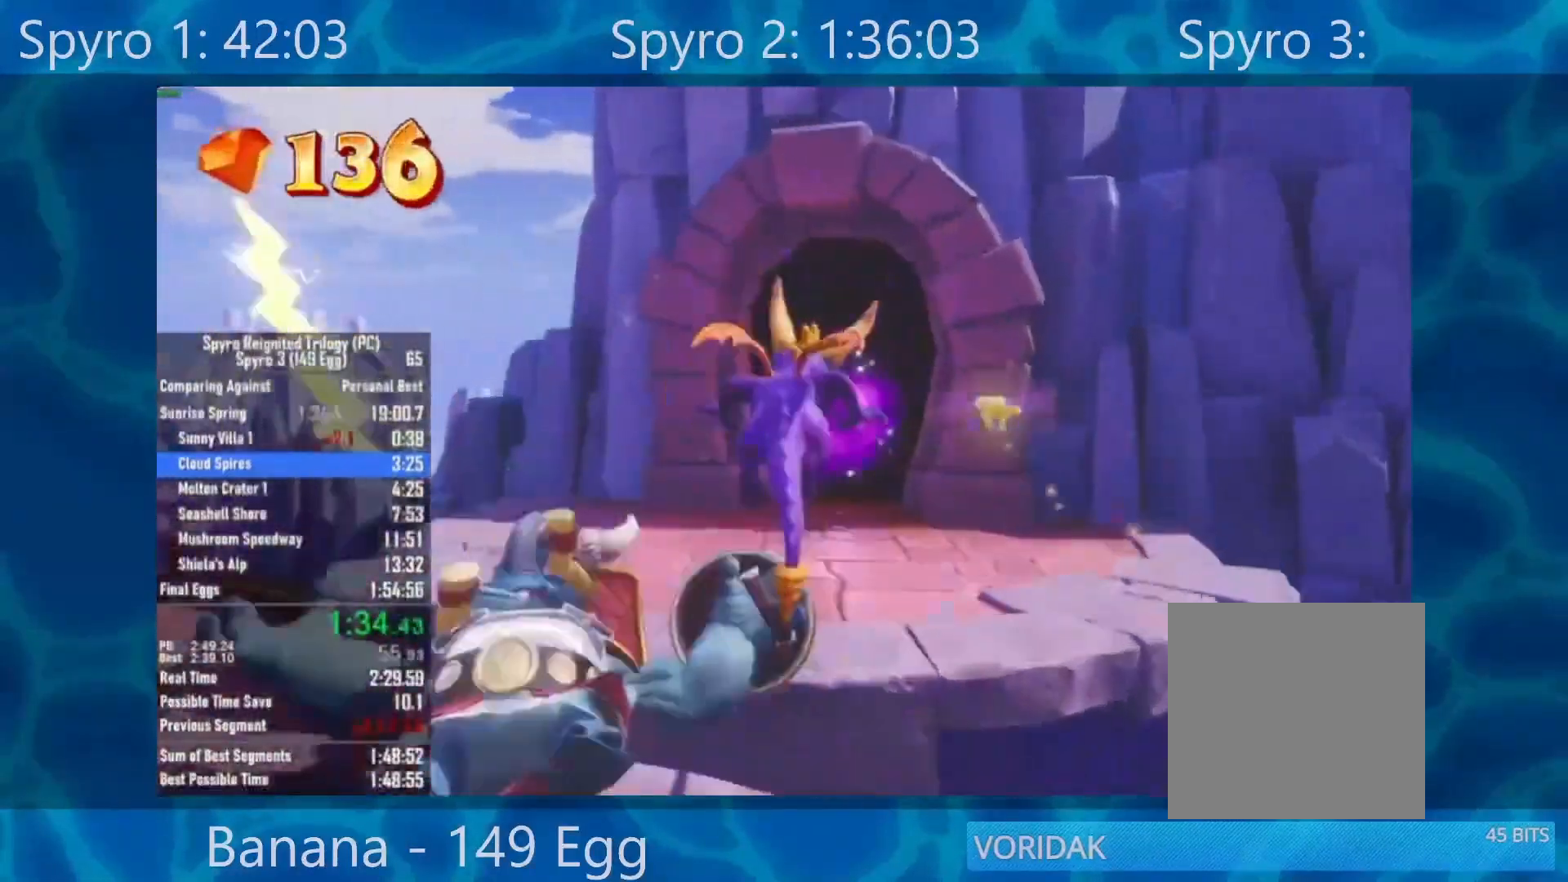
{"buttons": ["X"], "left_stick": "center", "right_stick": "center", "events": []}
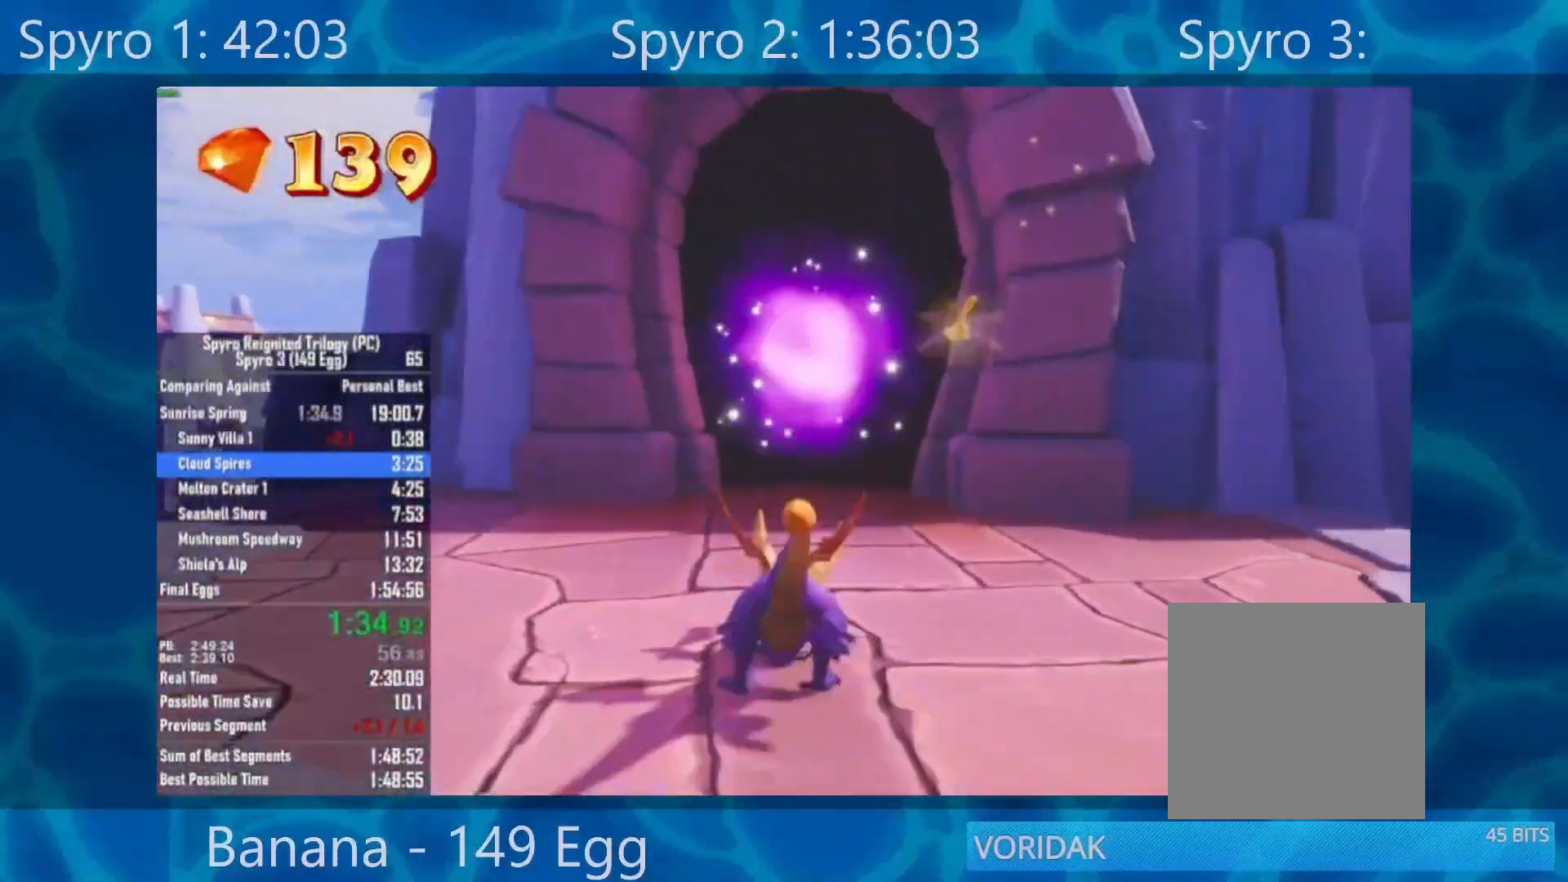
{"buttons": ["X"], "left_stick": "center", "right_stick": "center", "events": []}
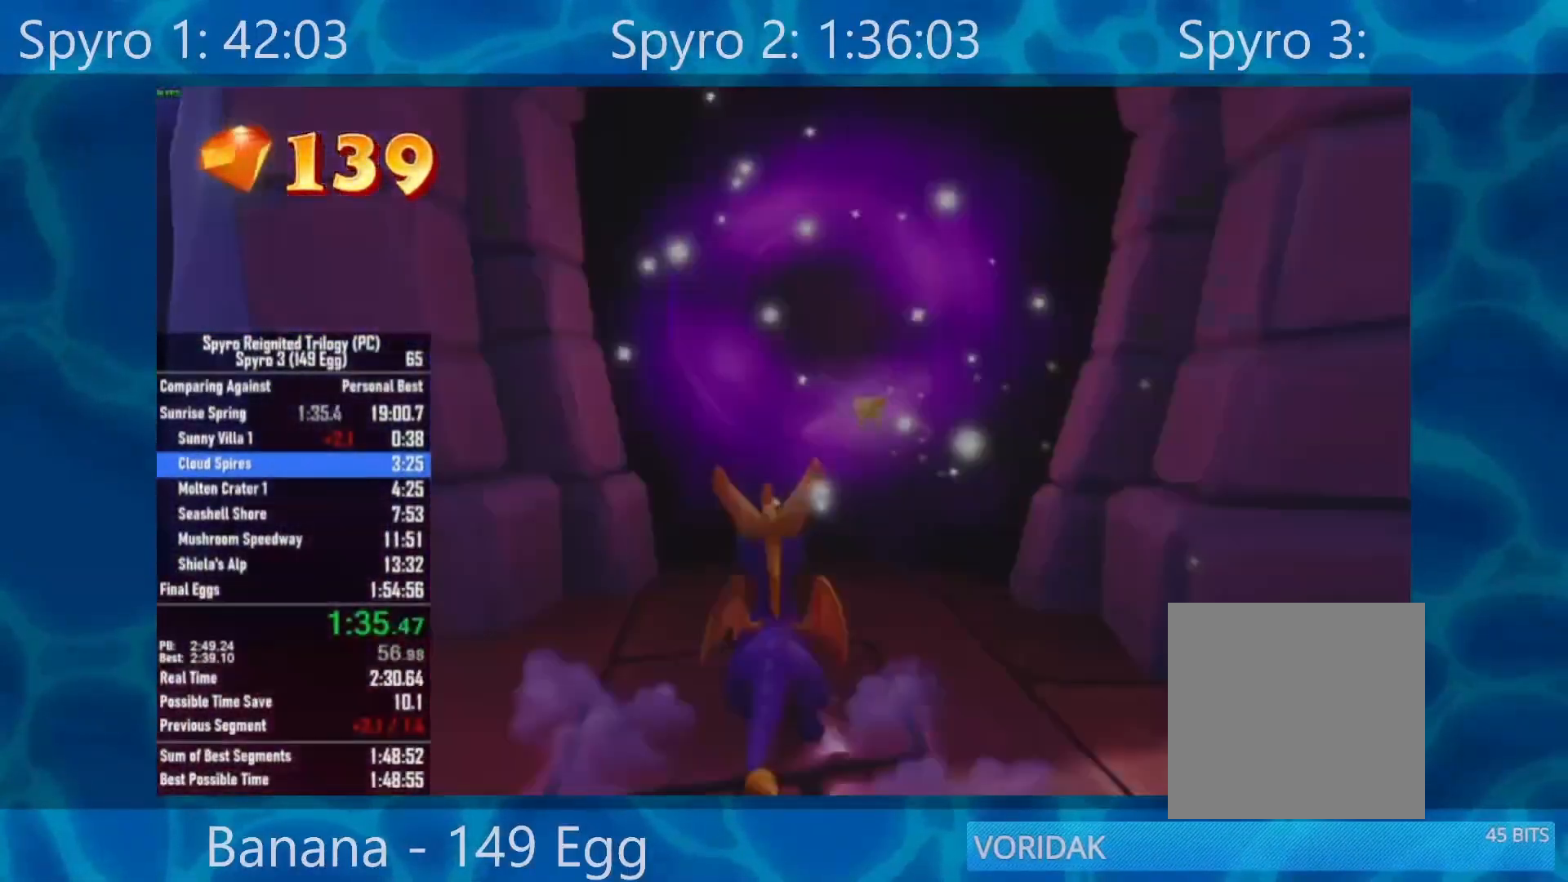
{"buttons": ["X"], "left_stick": "center", "right_stick": "center", "events": []}
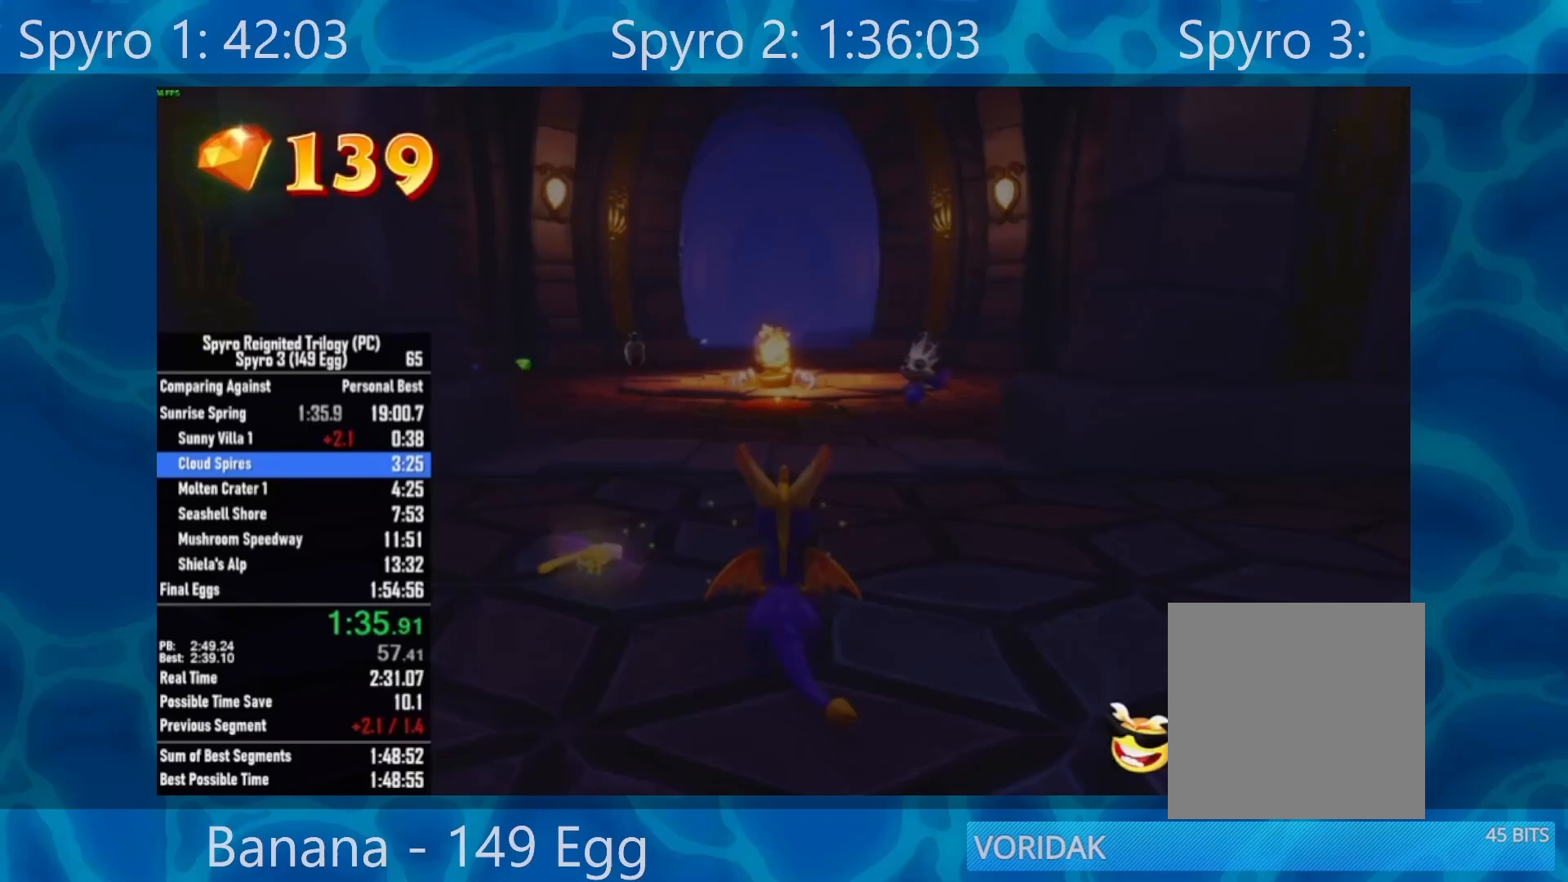
{"buttons": ["X"], "left_stick": "center", "right_stick": "center", "events": []}
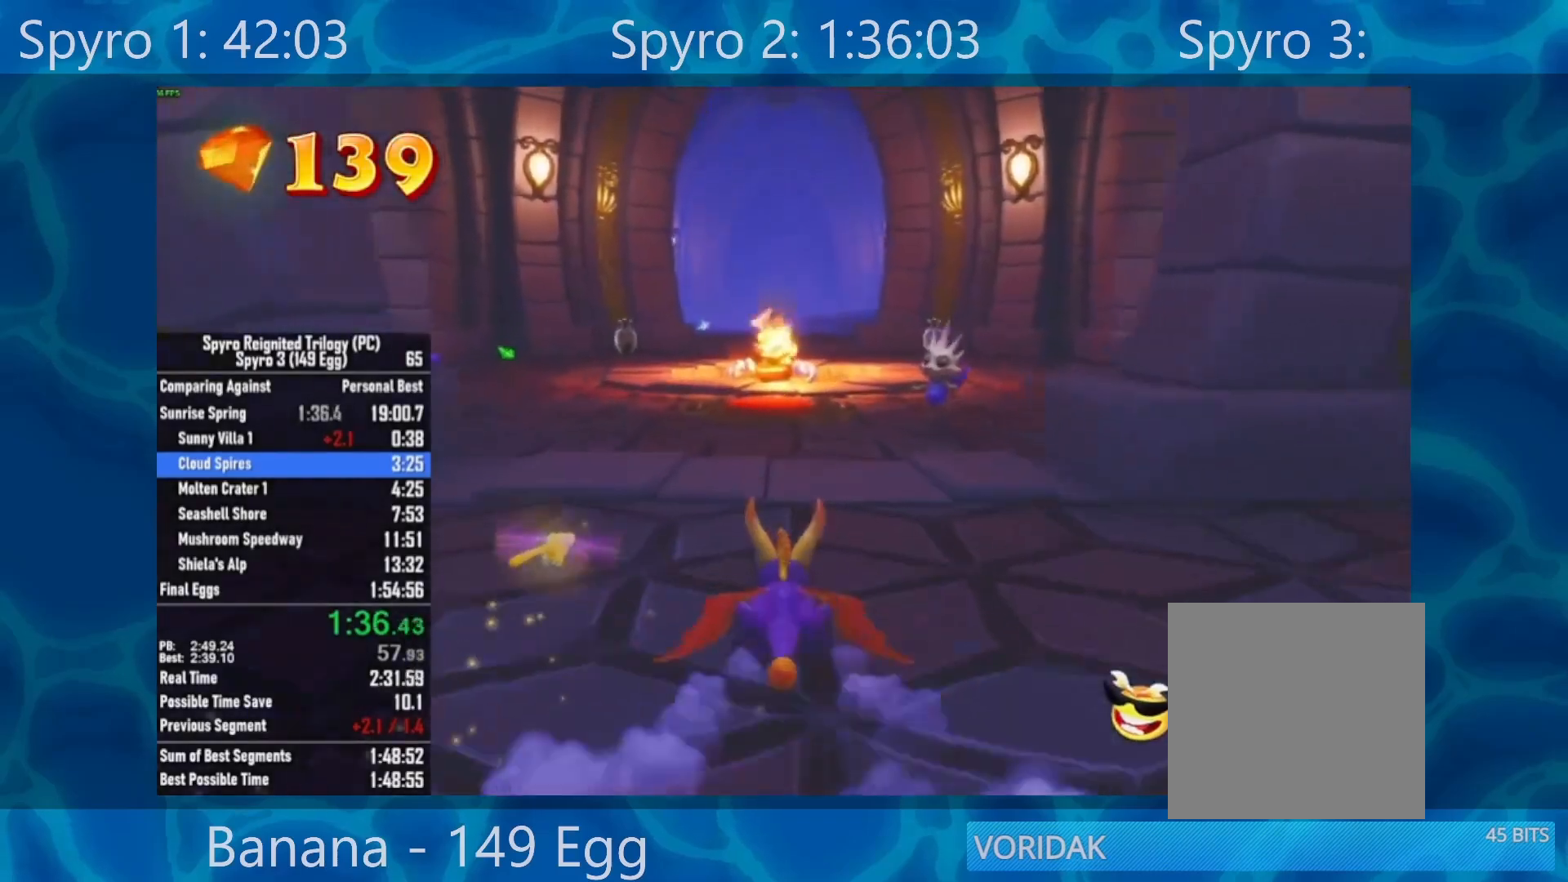
{"buttons": ["X"], "left_stick": "center", "right_stick": "center", "events": [[17, "A", "down"], [383, "A", "up"]]}
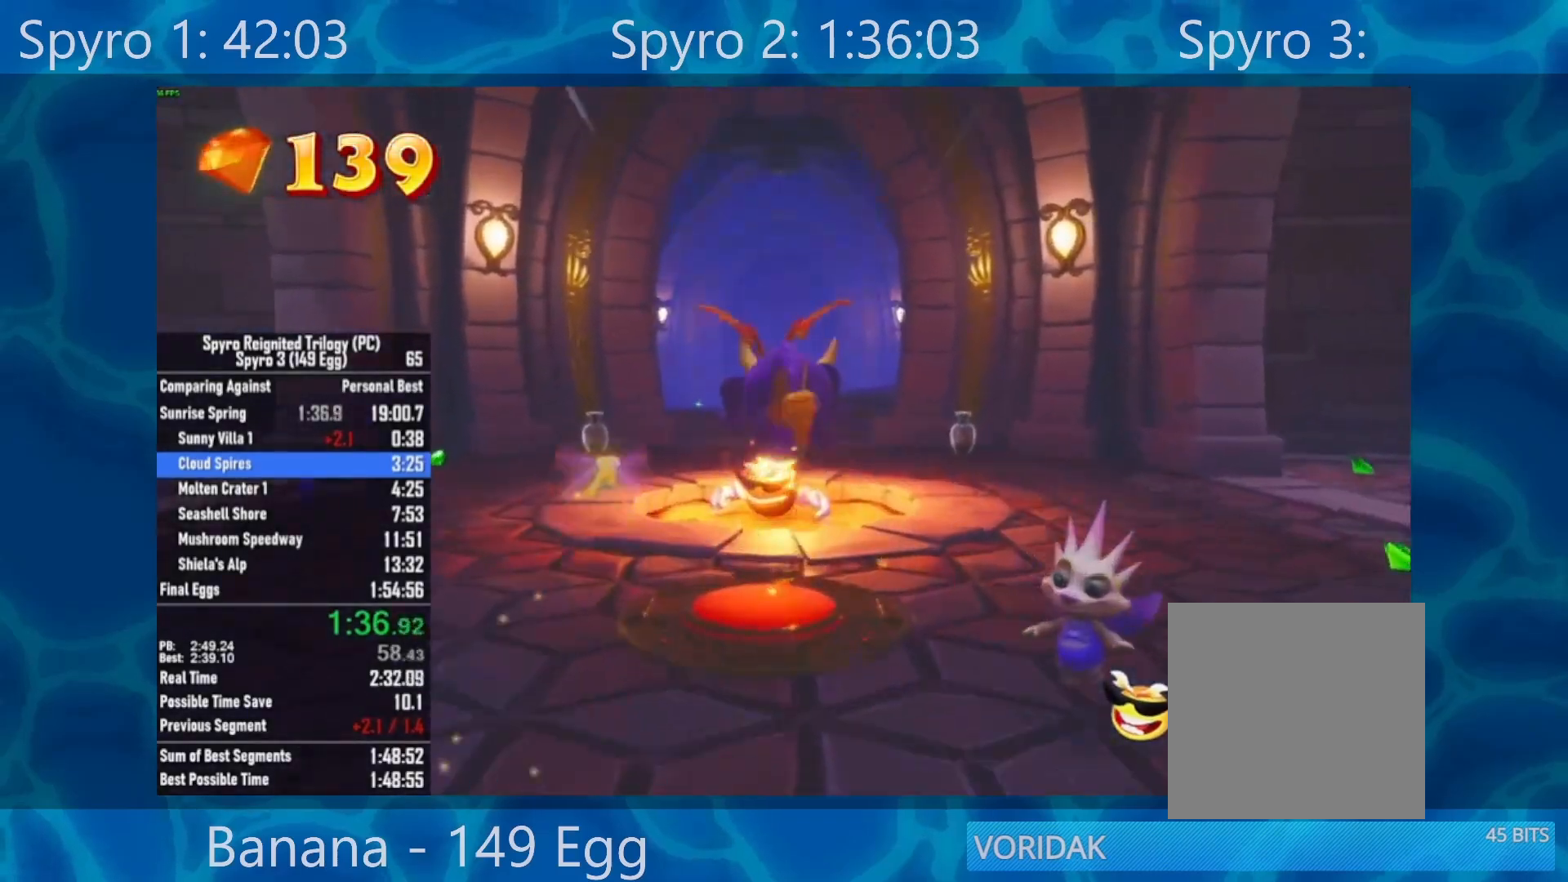
{"buttons": ["X"], "left_stick": "center", "right_stick": "center", "events": []}
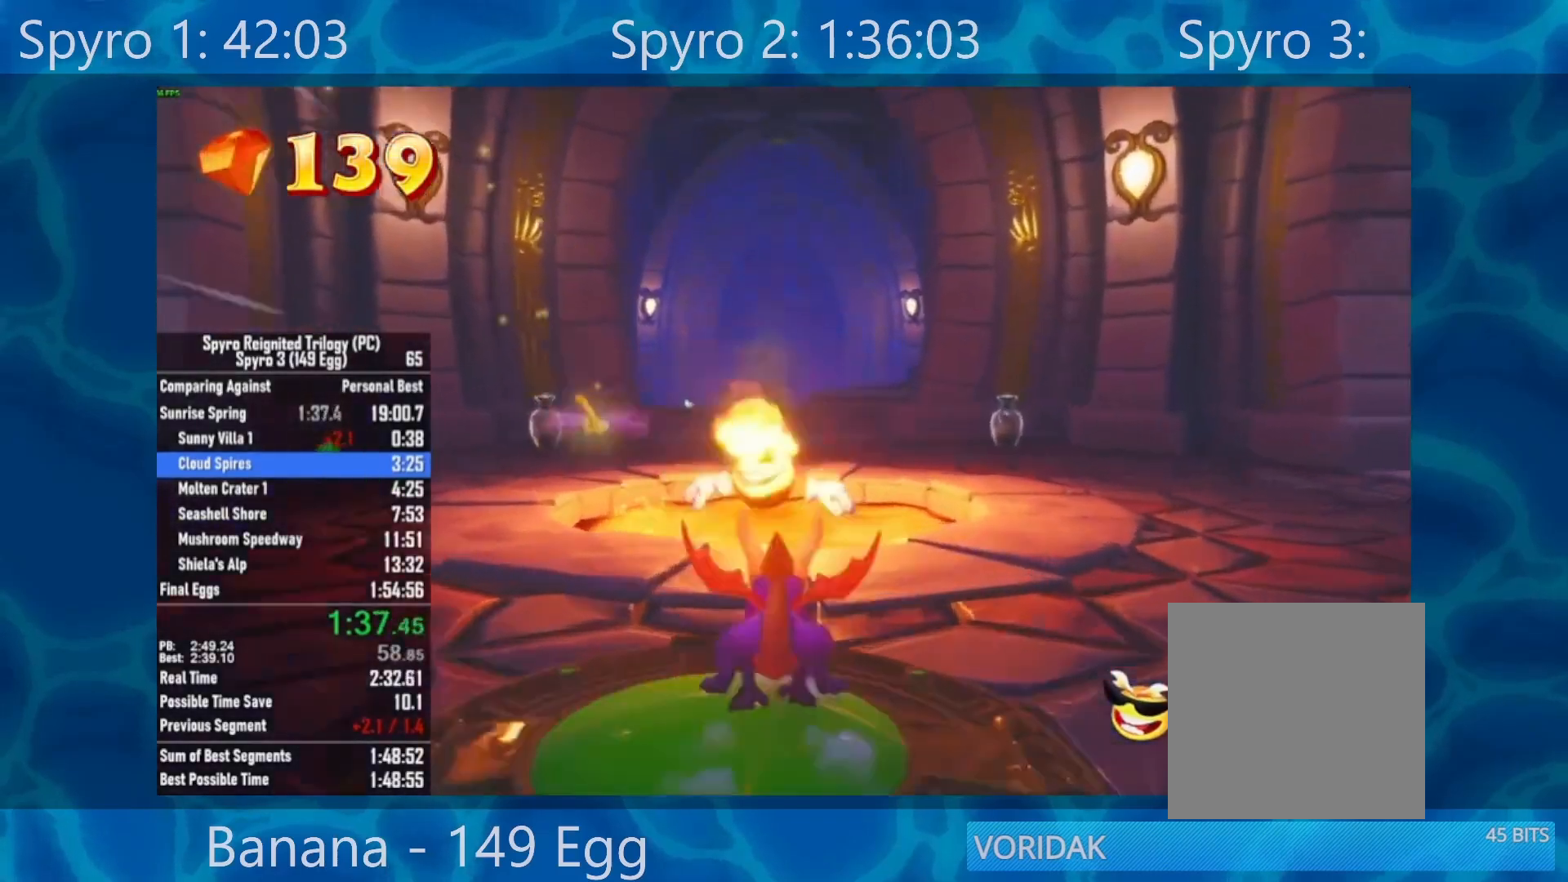
{"buttons": ["A", "X"], "left_stick": "center", "right_stick": "center", "events": [[167, "A", "down"]]}
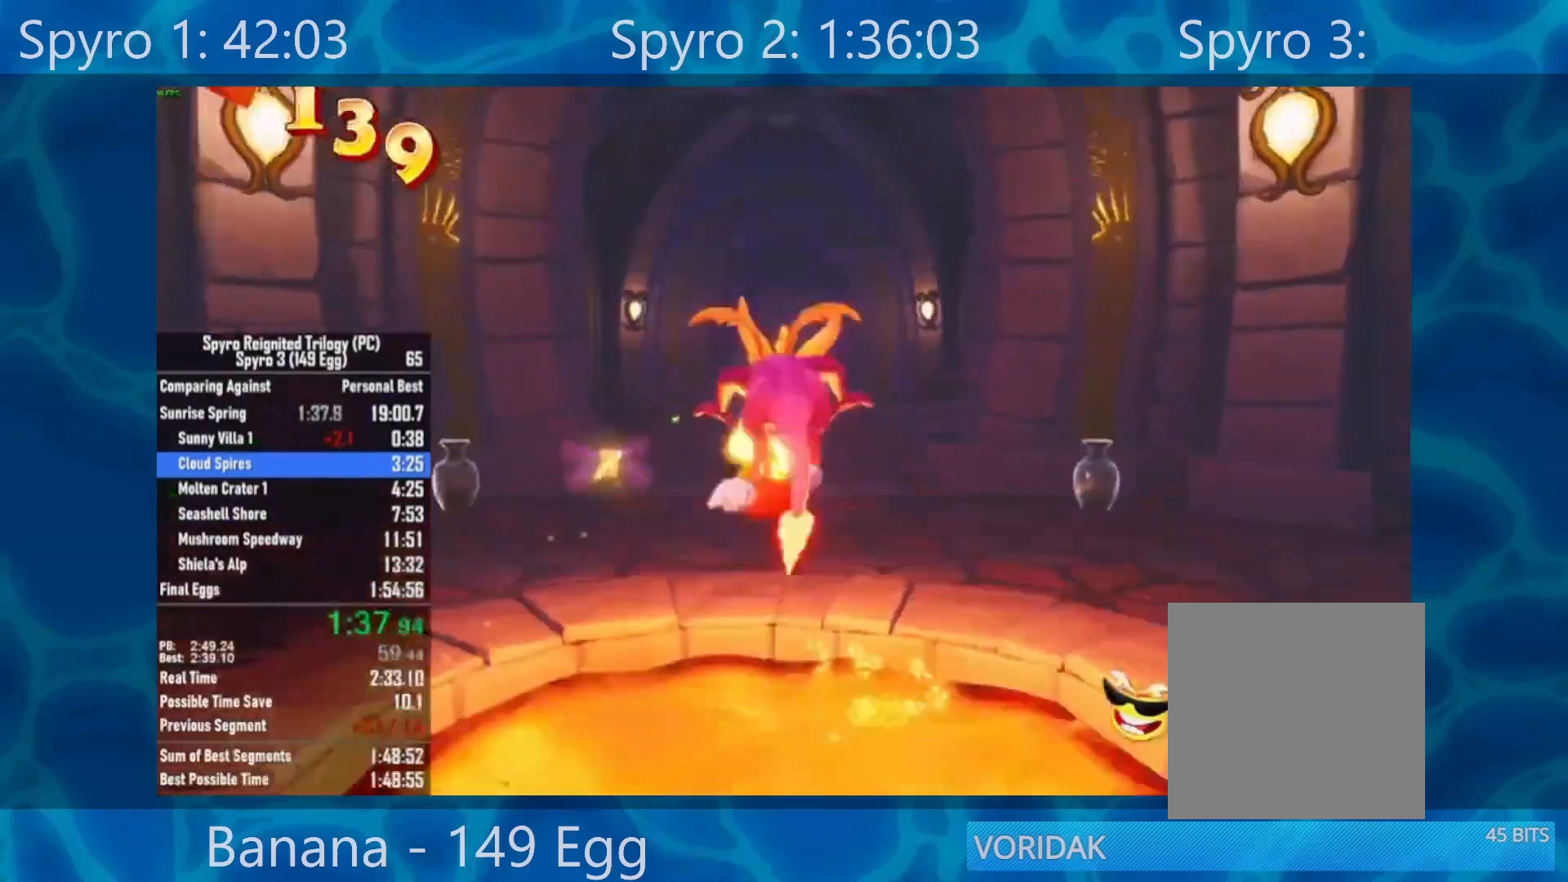
{"buttons": ["X"], "left_stick": "center", "right_stick": "center", "events": [[67, "A", "up"]]}
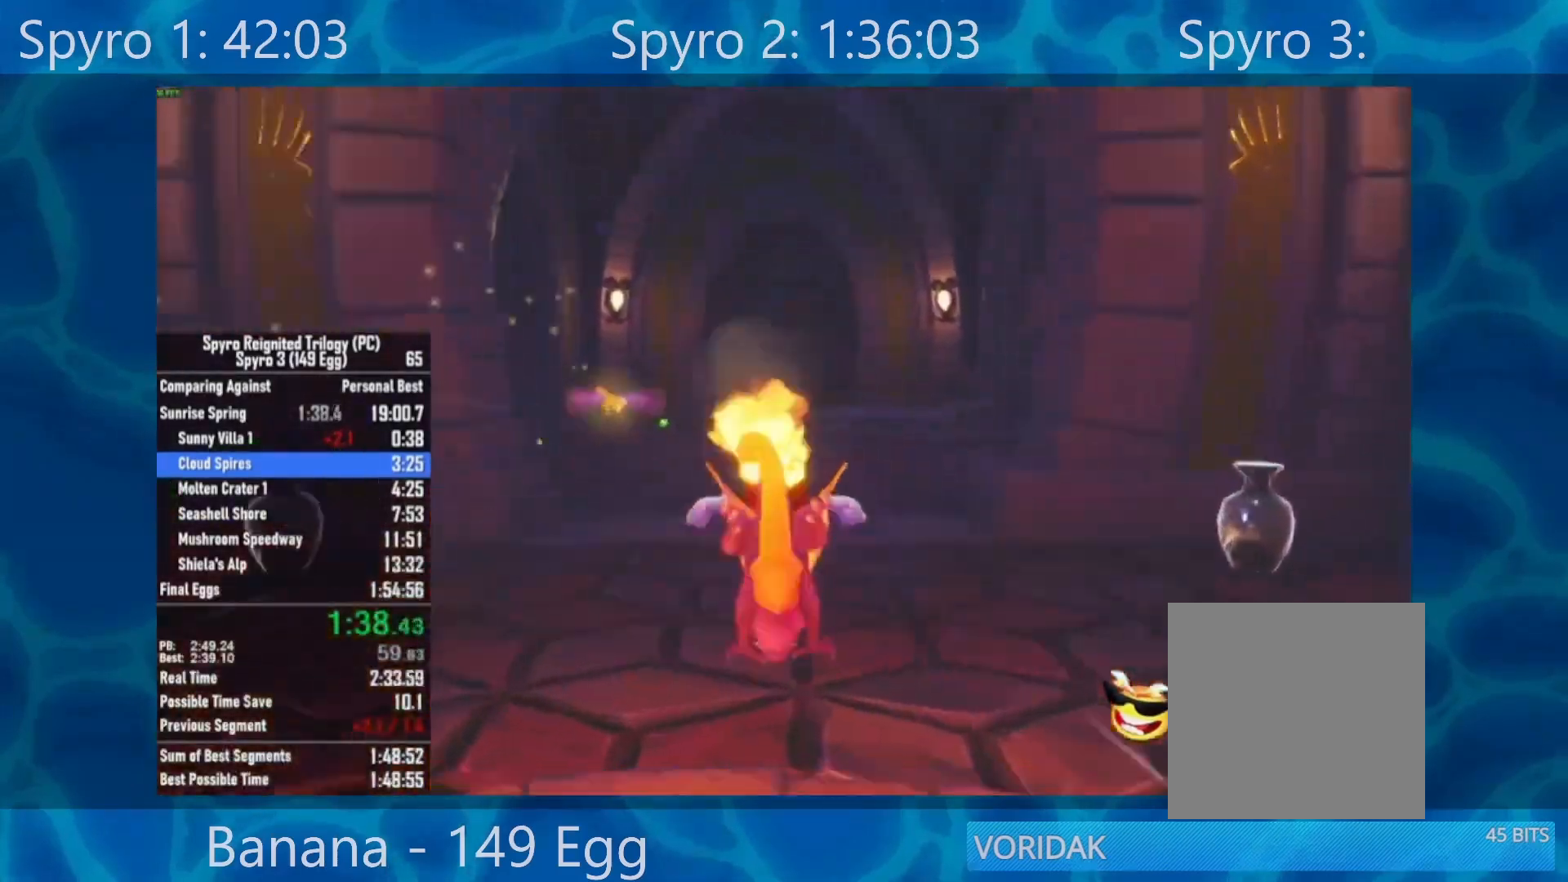
{"buttons": ["R2"], "left_stick": "up", "right_stick": "center", "events": [[100, "left_stick", "up"], [433, "X", "up"], [467, "R2", "down"]]}
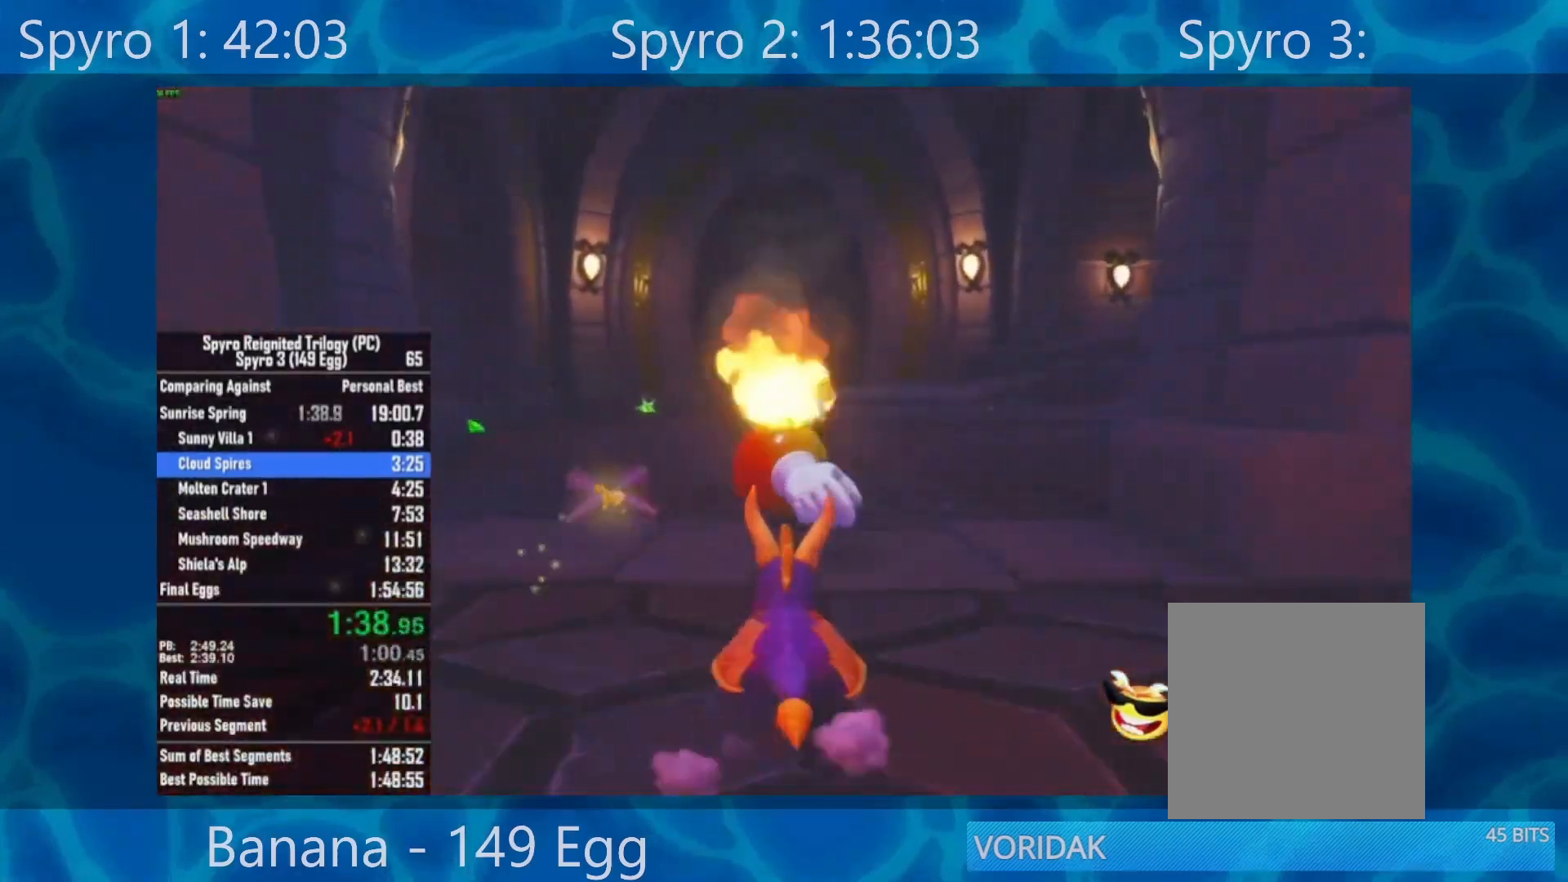
{"buttons": ["X"], "left_stick": "up", "right_stick": "center", "events": [[133, "R2", "up"], [200, "X", "down"]]}
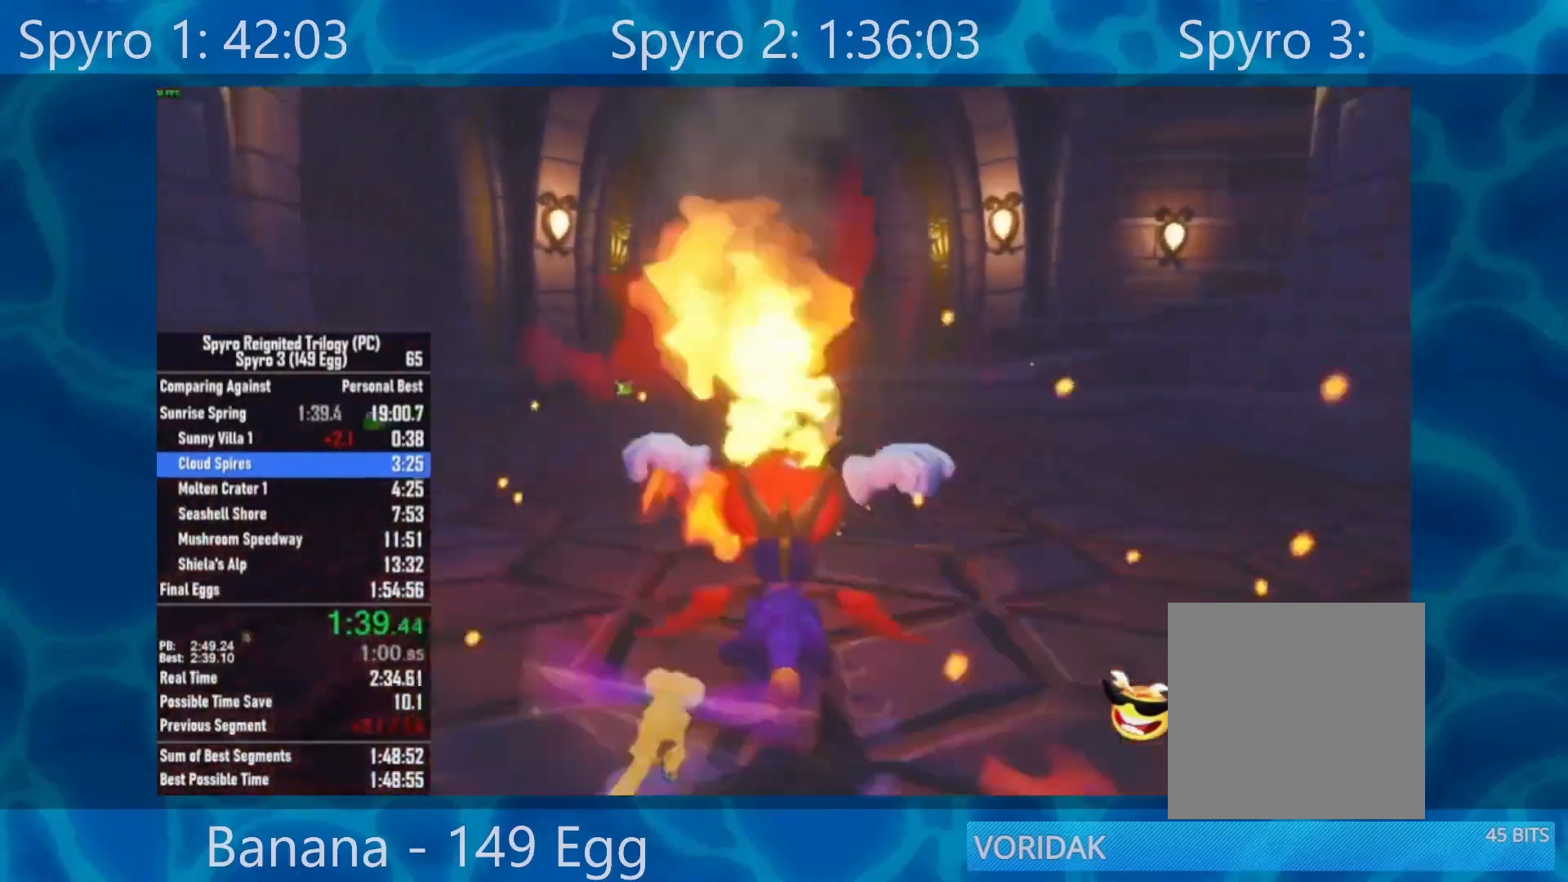
{"buttons": [], "left_stick": "up", "right_stick": "center", "events": [[33, "X", "up"]]}
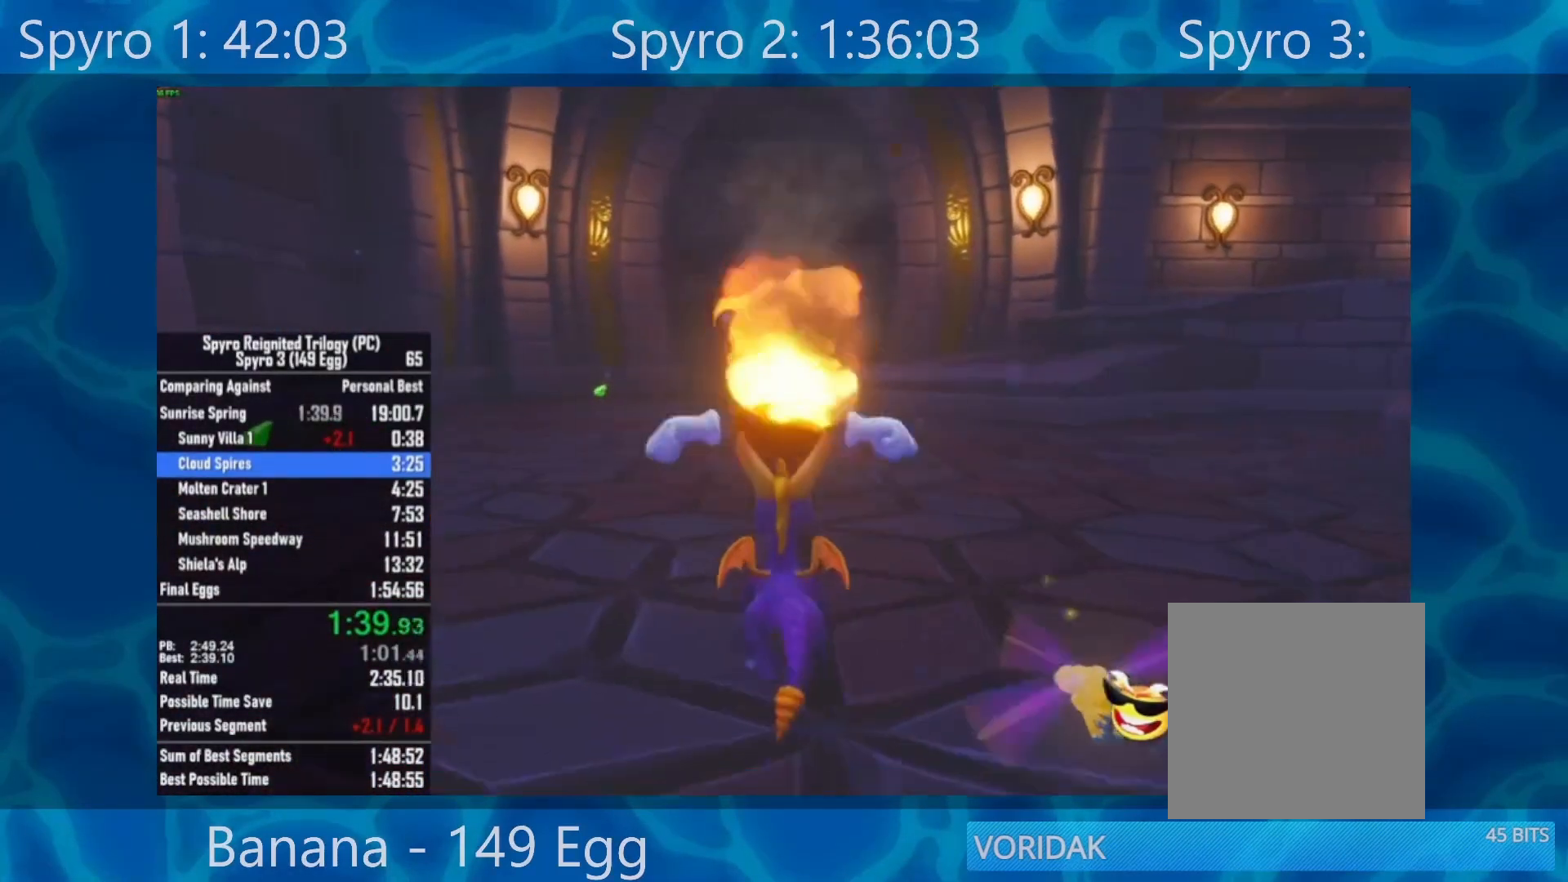
{"buttons": [], "left_stick": "up-right", "right_stick": "center", "events": [[100, "R2", "down"], [283, "R2", "up"], [467, "left_stick", "up-right"]]}
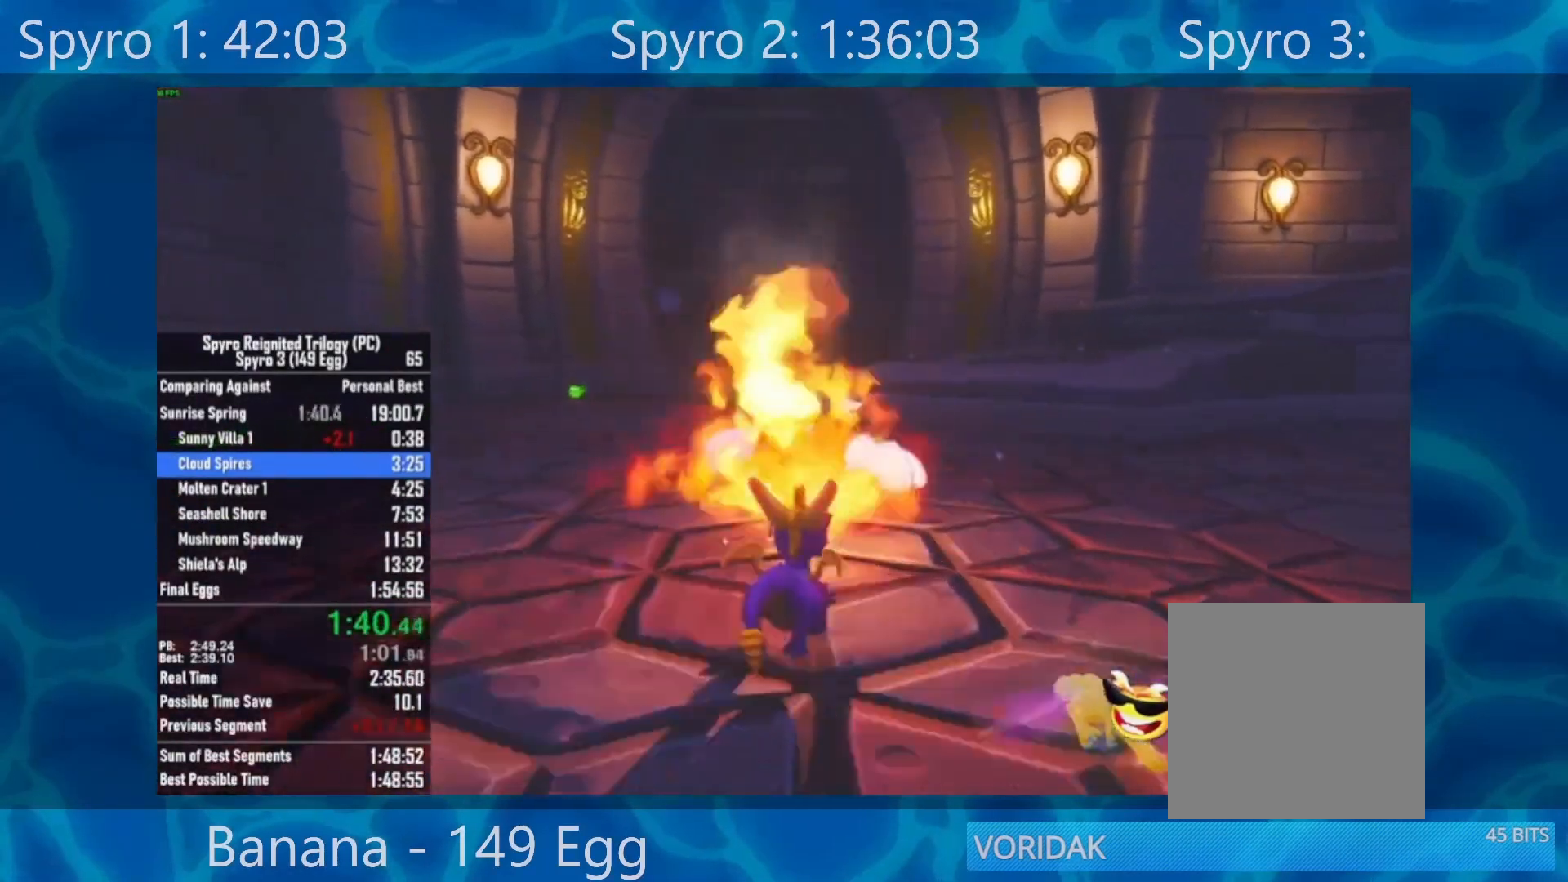
{"buttons": ["X"], "left_stick": "up-right", "right_stick": "center", "events": [[333, "X", "down"]]}
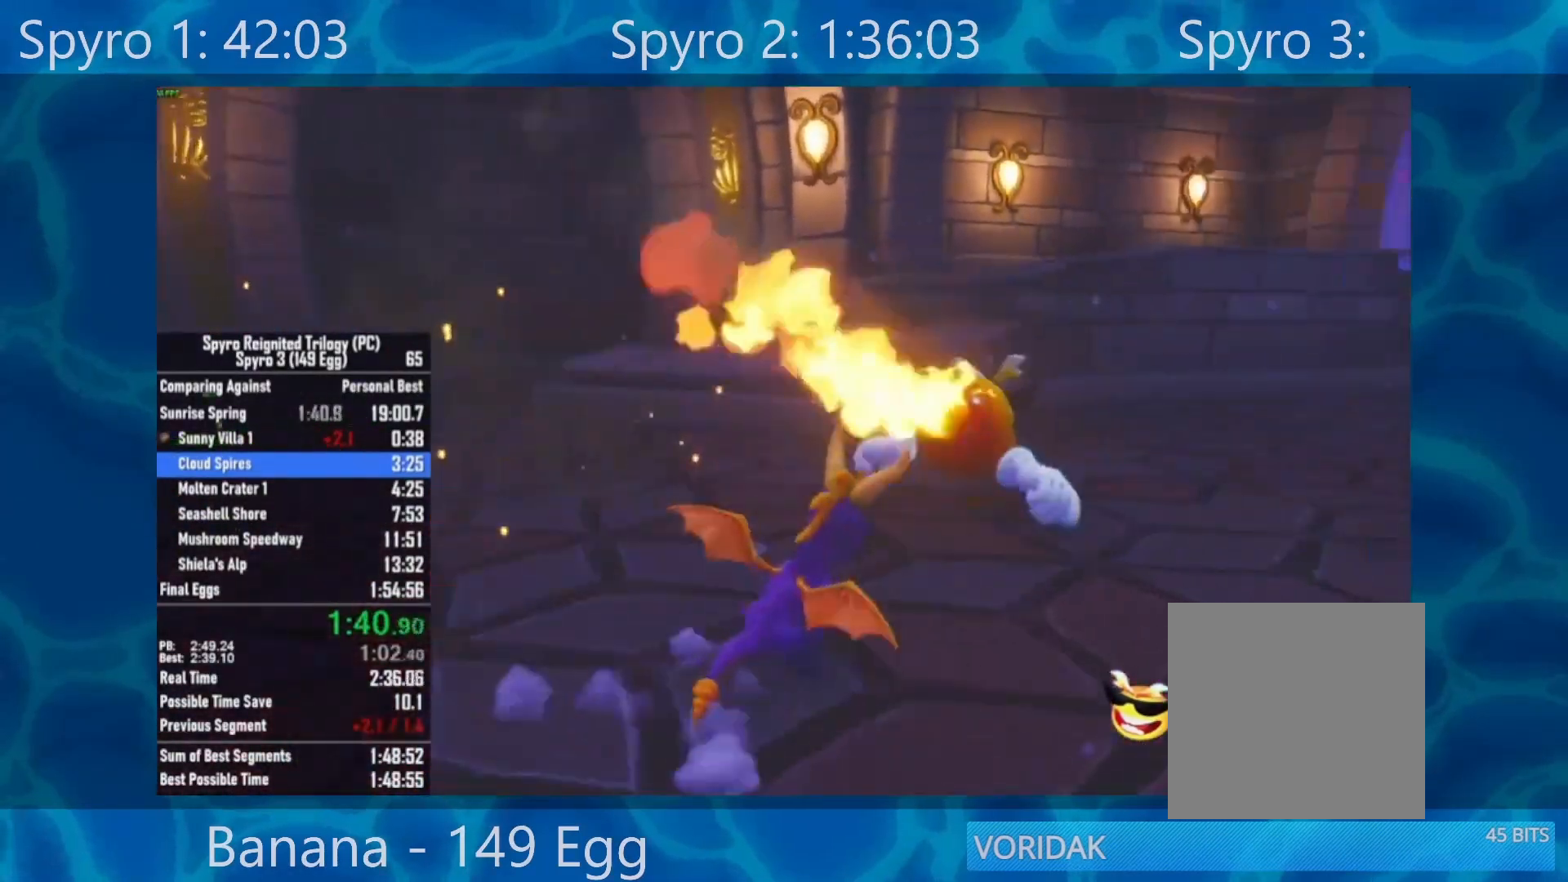
{"buttons": [], "left_stick": "up", "right_stick": "center", "events": [[267, "X", "up"], [483, "left_stick", "up"]]}
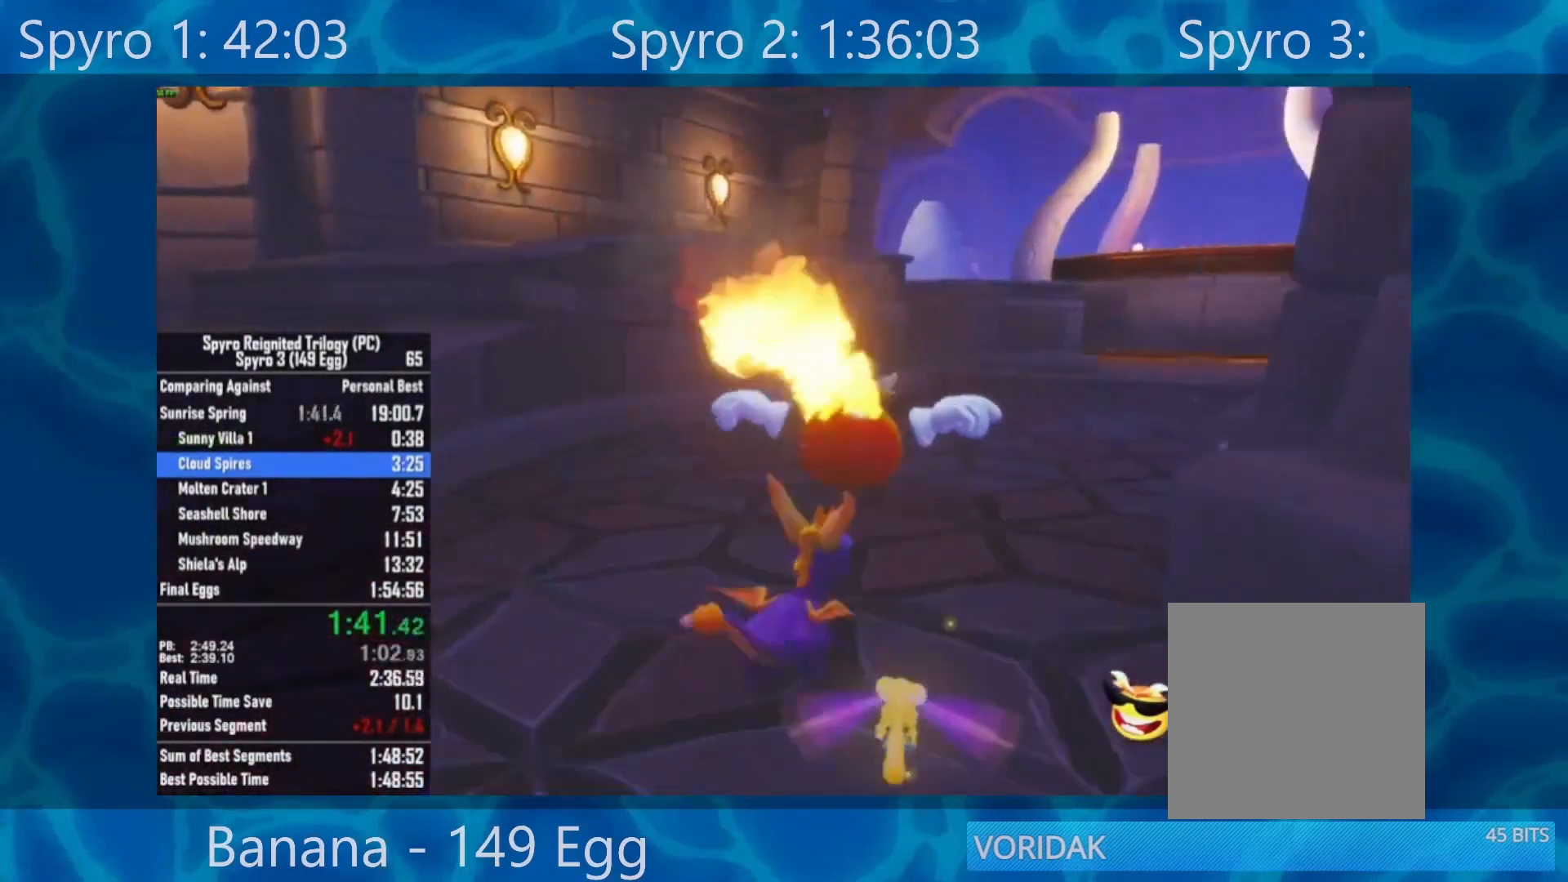
{"buttons": ["X"], "left_stick": "up-right", "right_stick": "center", "events": [[100, "X", "down"], [200, "left_stick", "up-right"]]}
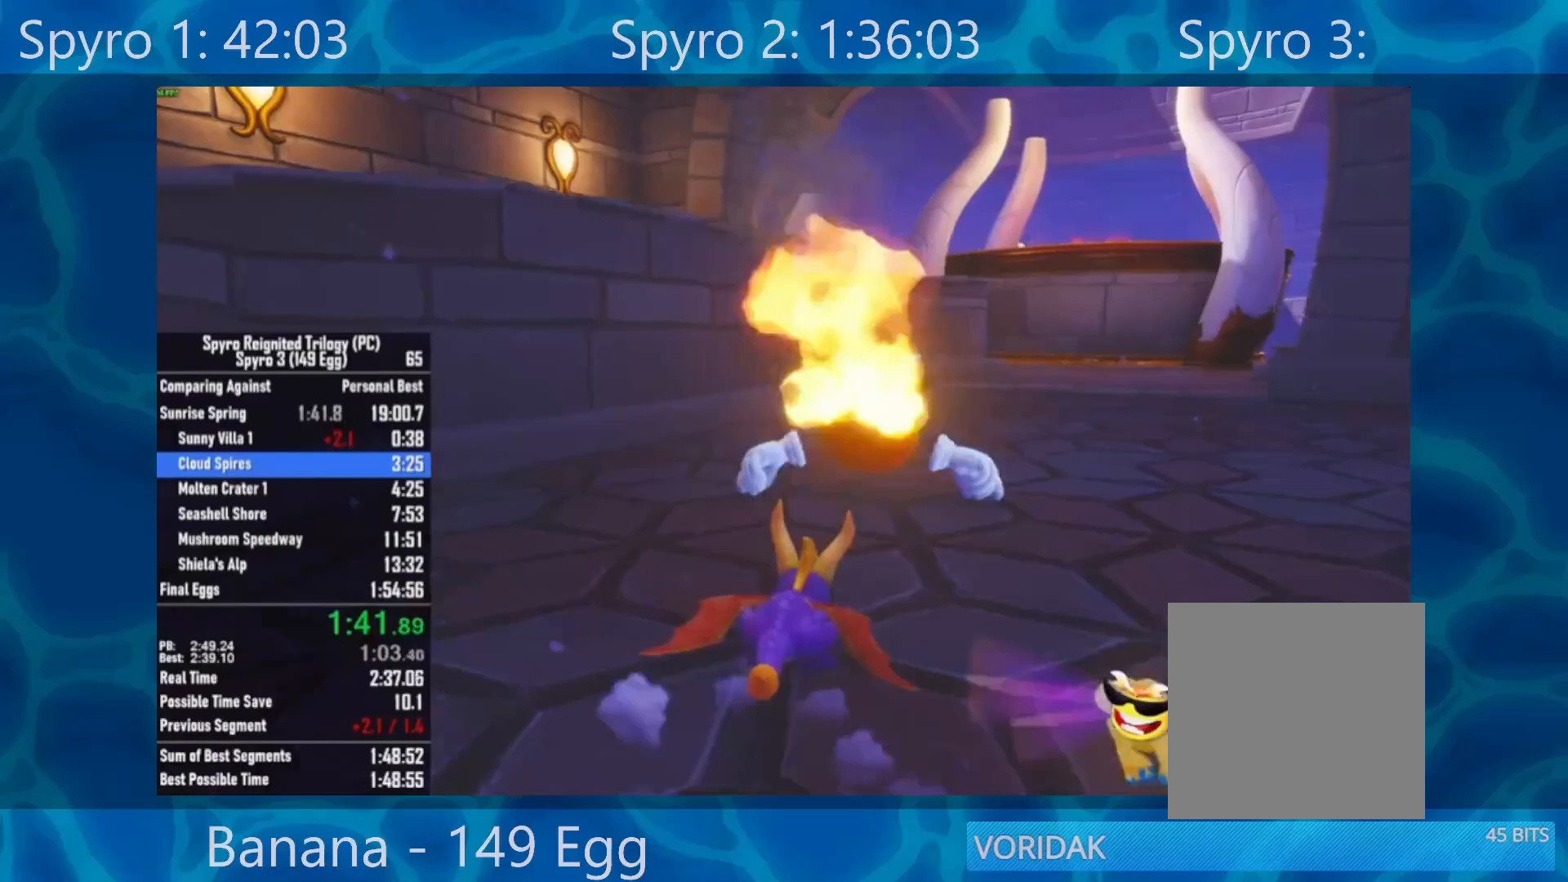
{"buttons": [], "left_stick": "up-right", "right_stick": "center", "events": [[433, "X", "up"]]}